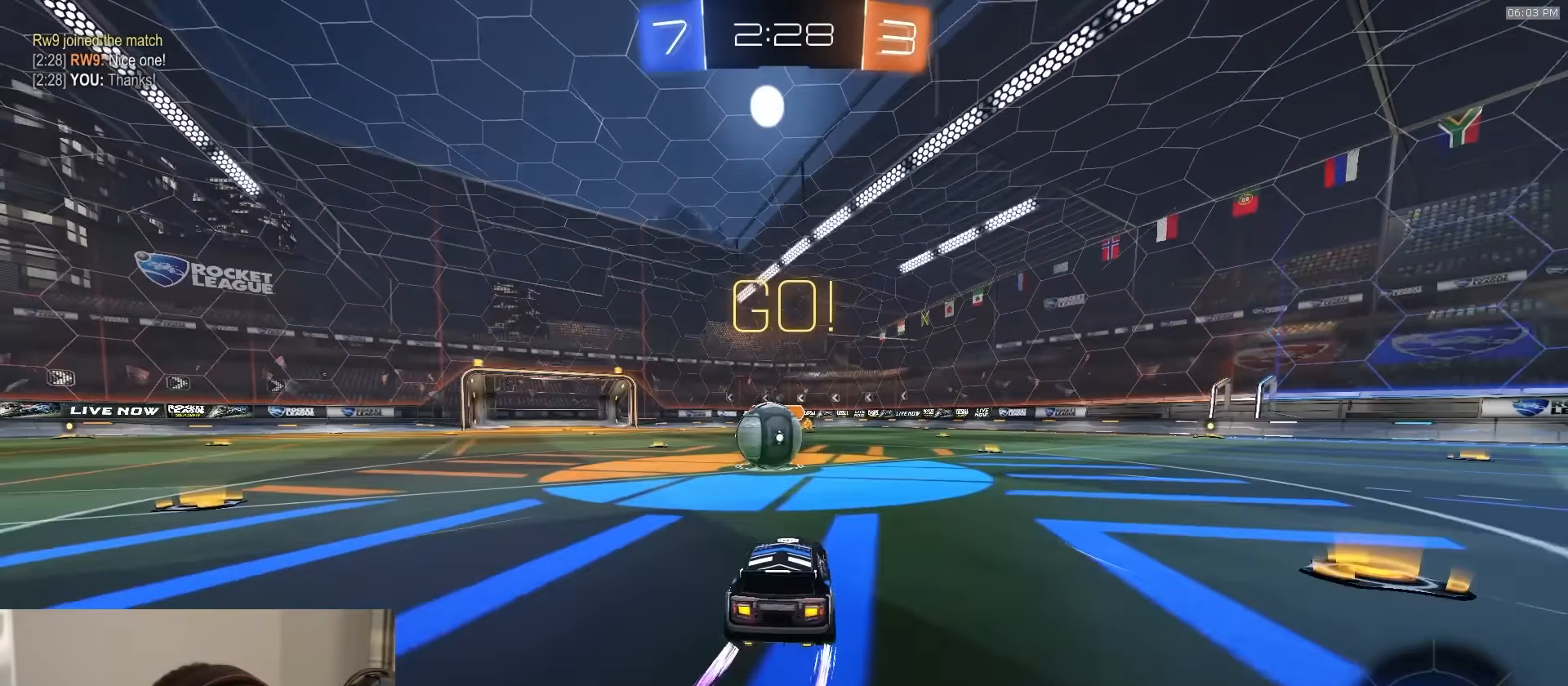
Gameplay with a controller (PlayStation layout); each line is a JSON object with the inputs held at the frame after it. "events" lists button and stick changes between this image and that frame as [ms after this image, input, new state], when the widget could be followed in between.
{"buttons": ["CROSS", "L1", "R2", "L3"], "left_stick": "down-right", "right_stick": "center", "events": [[67, "left_stick", "center"], [133, "CROSS", "down"], [200, "CROSS", "up"], [250, "left_stick", "up-right"], [317, "L1", "down"], [400, "CROSS", "down"], [433, "L3", "down"], [500, "left_stick", "down-right"]]}
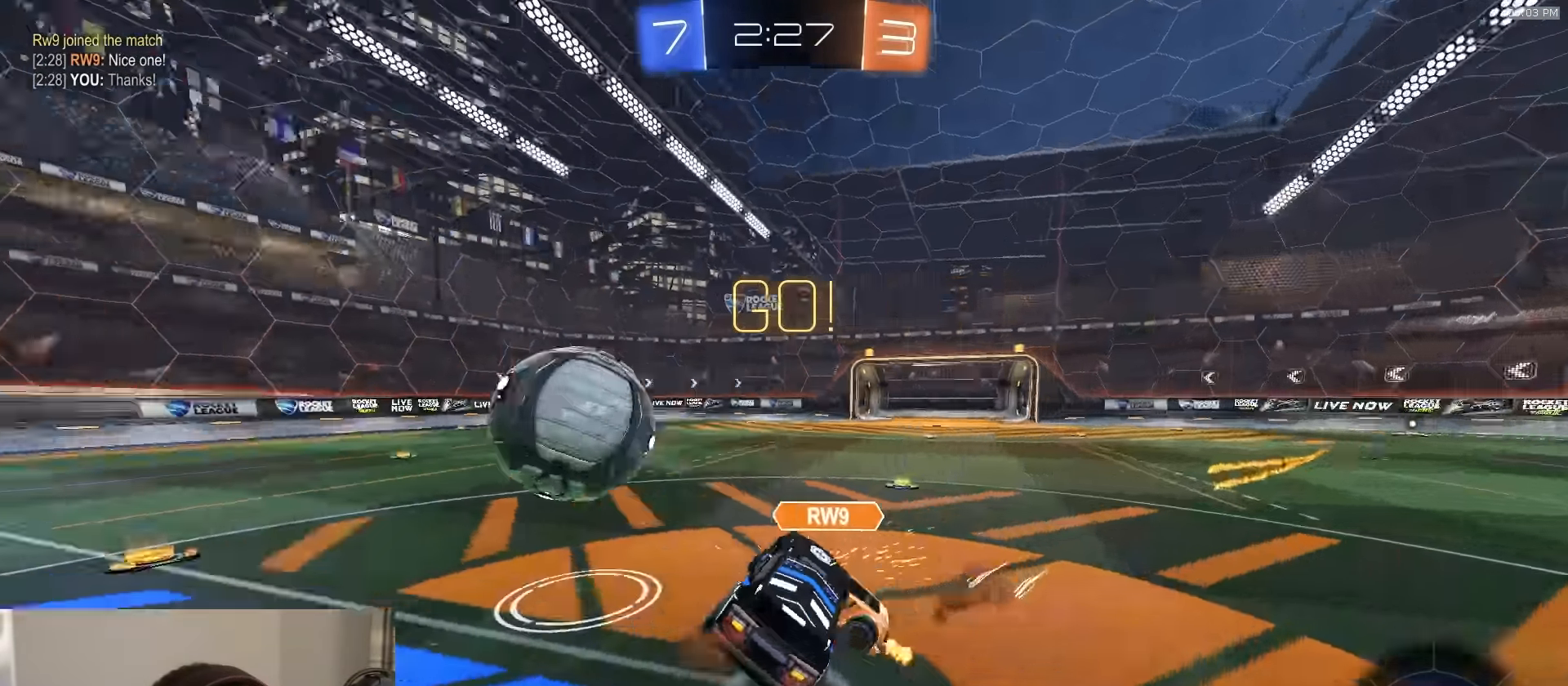
{"buttons": ["CIRCLE", "R2"], "left_stick": "down", "right_stick": "center", "events": [[50, "L1", "up"], [50, "left_stick", "down"], [167, "CROSS", "up"], [200, "L3", "up"], [217, "CIRCLE", "down"]]}
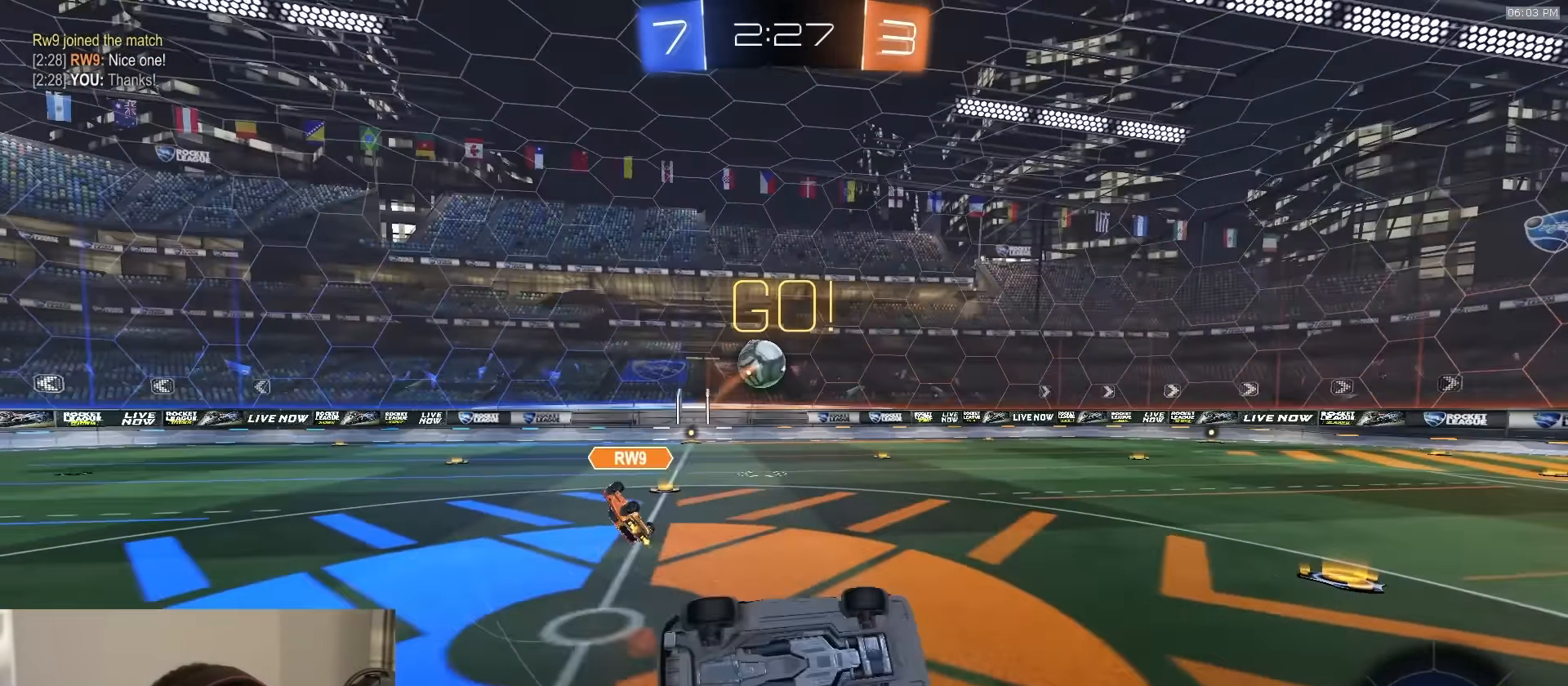
{"buttons": ["R2"], "left_stick": "center", "right_stick": "center", "events": [[167, "left_stick", "center"], [217, "CIRCLE", "up"]]}
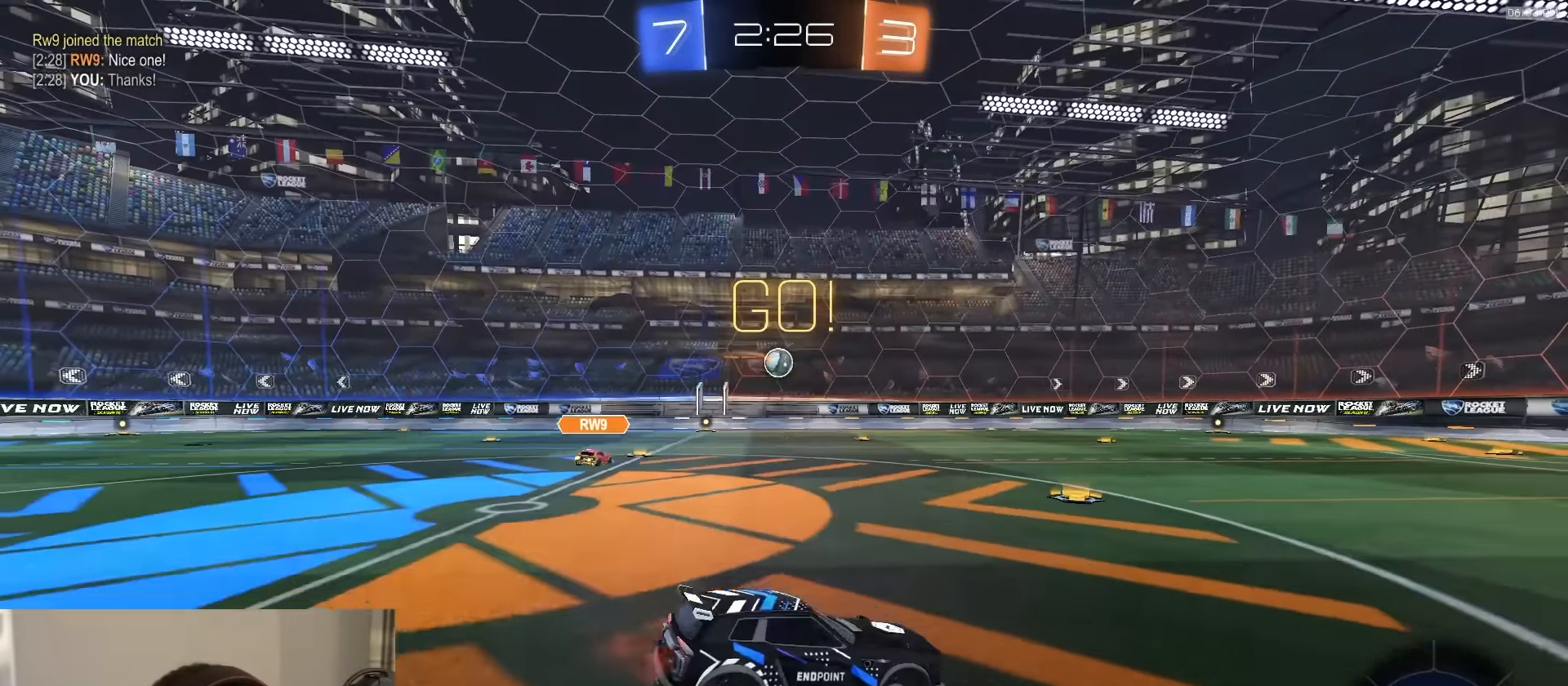
{"buttons": ["R2"], "left_stick": "left", "right_stick": "center", "events": [[383, "left_stick", "left"]]}
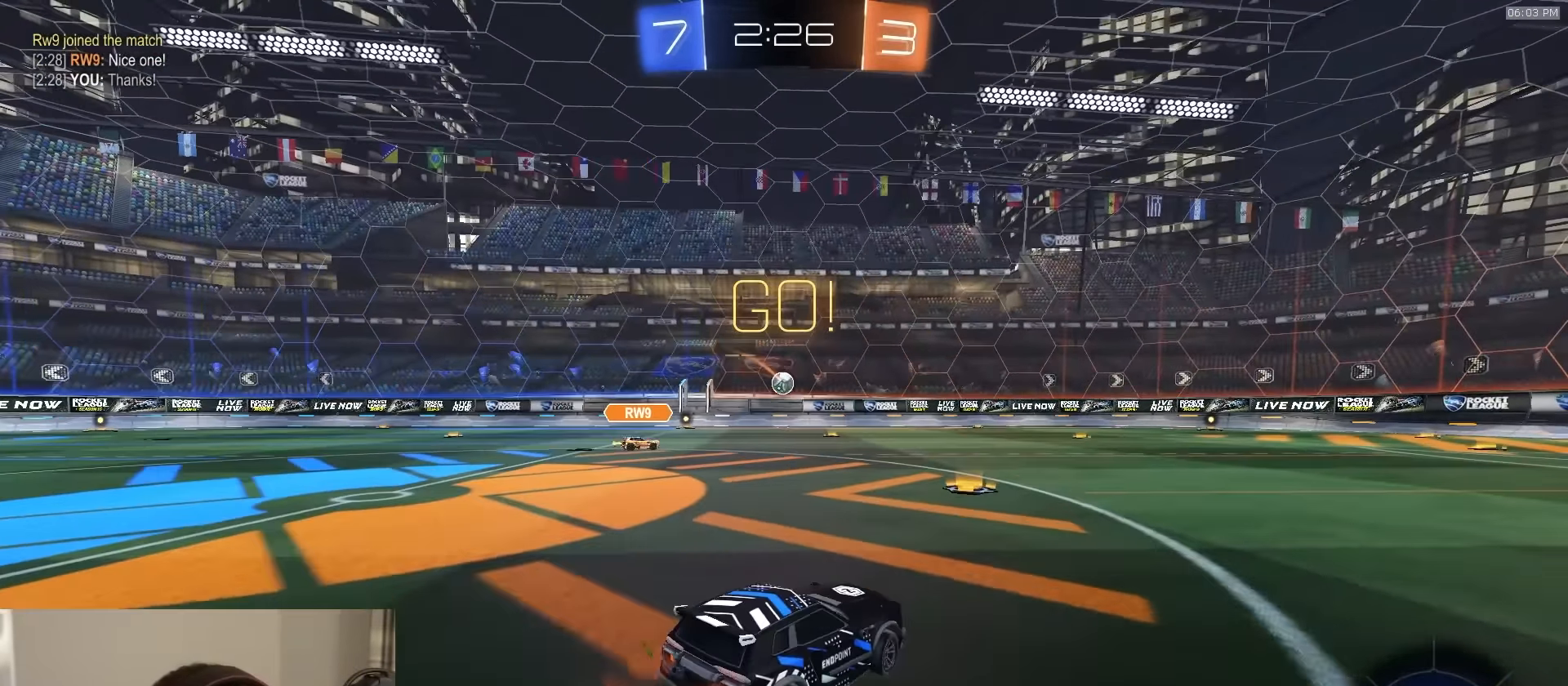
{"buttons": ["R2"], "left_stick": "center", "right_stick": "center", "events": [[17, "left_stick", "center"], [217, "left_stick", "left"], [417, "left_stick", "center"]]}
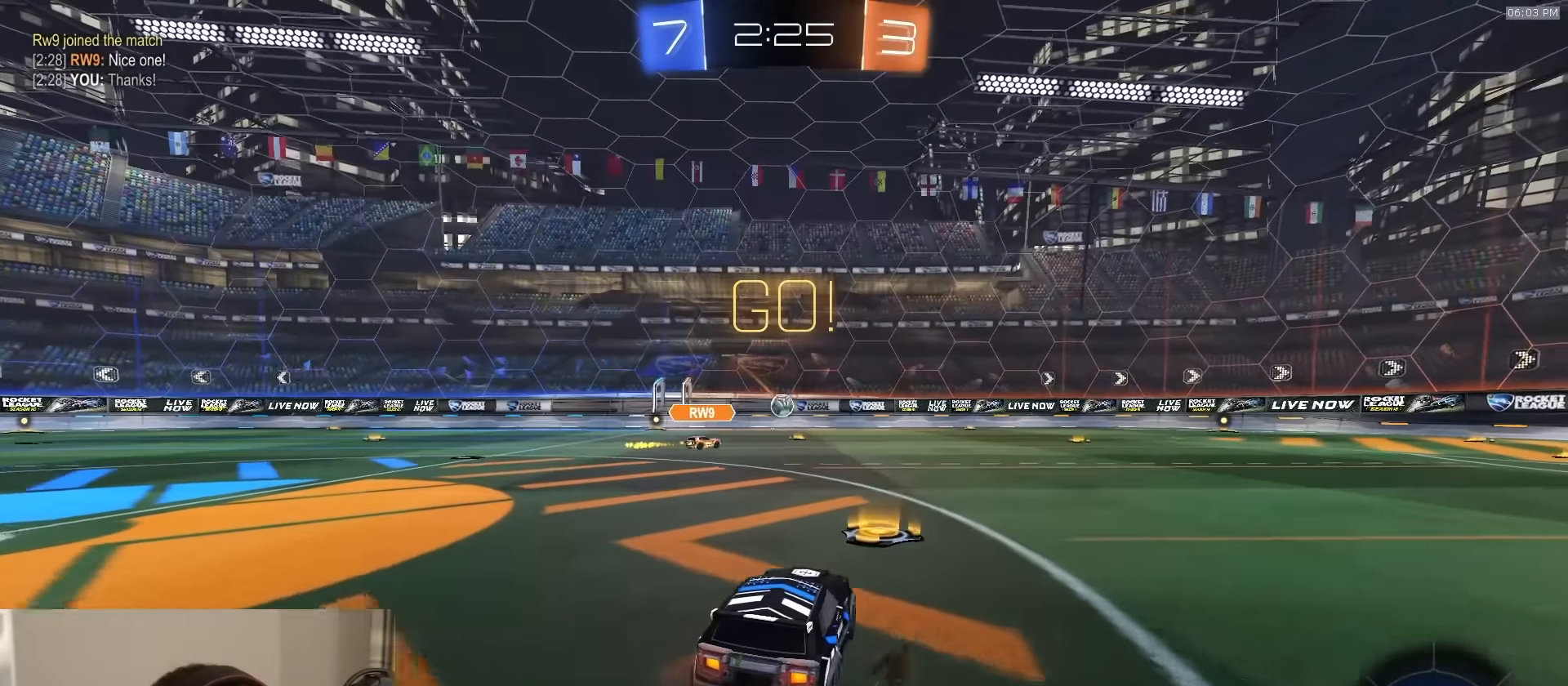
{"buttons": ["CROSS", "L1", "R1", "R2"], "left_stick": "down-left", "right_stick": "center", "events": [[17, "left_stick", "left"], [167, "R1", "down"], [183, "left_stick", "center"], [217, "CROSS", "down"], [250, "L1", "down"], [250, "left_stick", "up-left"], [283, "CROSS", "up"], [300, "CROSS", "down"], [300, "L3", "down"], [350, "left_stick", "down"], [450, "left_stick", "down-left"], [500, "L3", "up"]]}
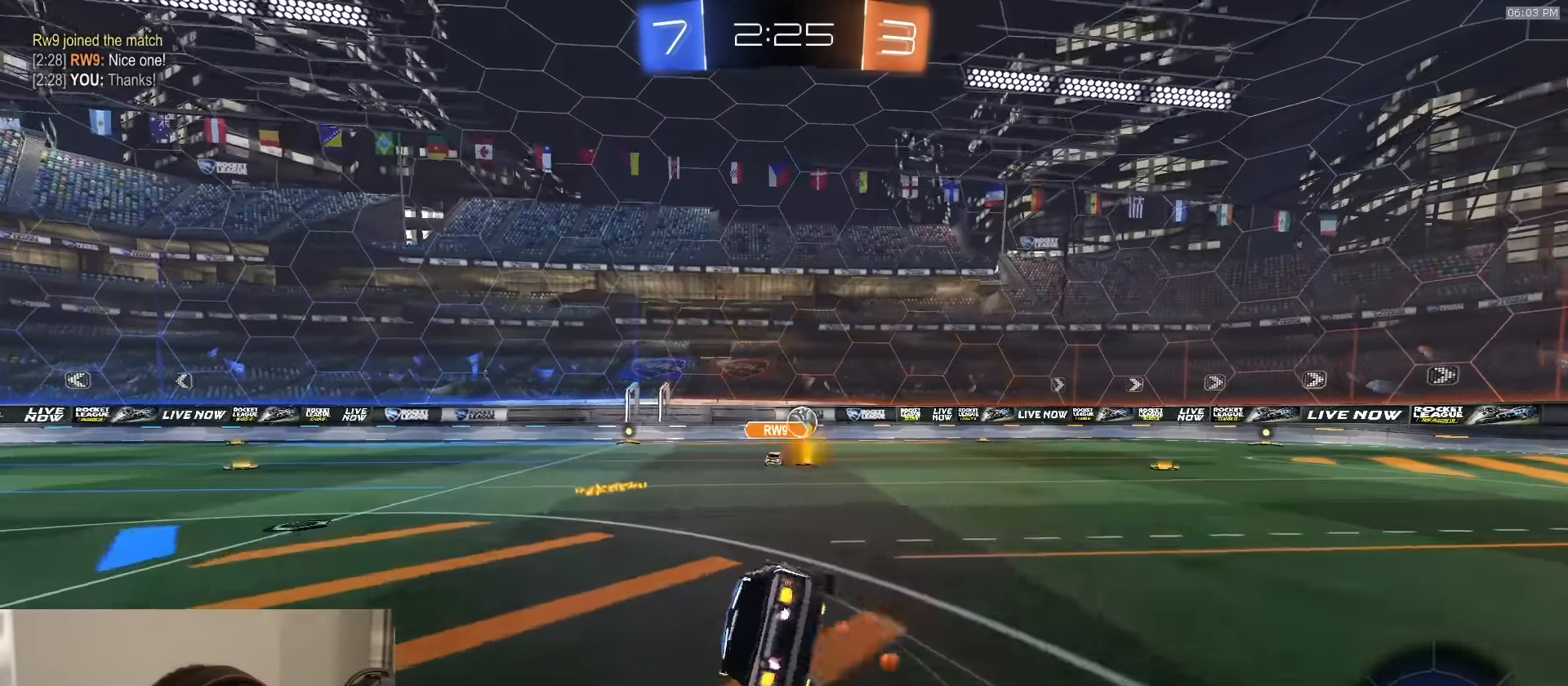
{"buttons": ["L1", "R1", "R2", "L3"], "left_stick": "down-left", "right_stick": "center", "events": [[467, "CROSS", "up"], [467, "L3", "down"]]}
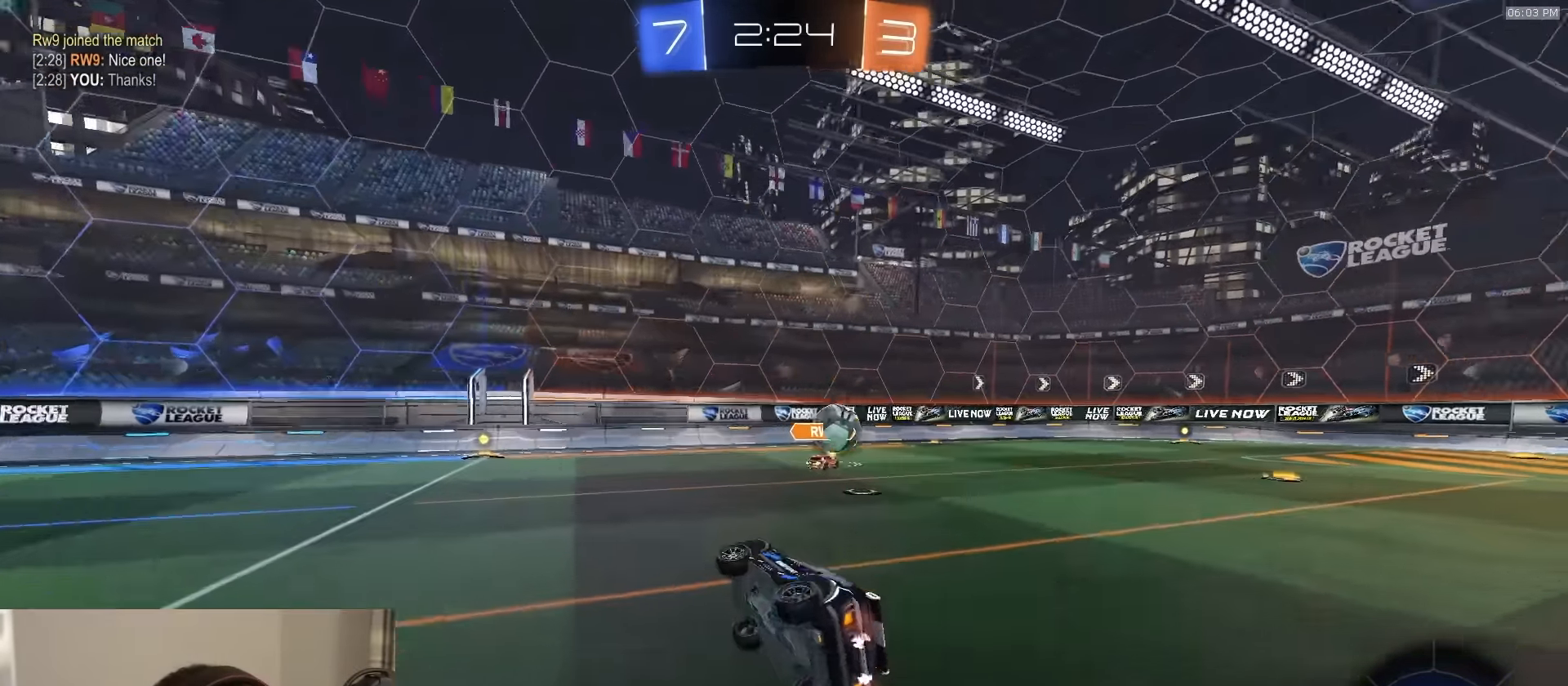
{"buttons": ["R1", "R2"], "left_stick": "center", "right_stick": "center", "events": [[83, "L3", "up"], [117, "L1", "up"], [183, "left_stick", "center"], [233, "TRIANGLE", "down"], [350, "TRIANGLE", "up"]]}
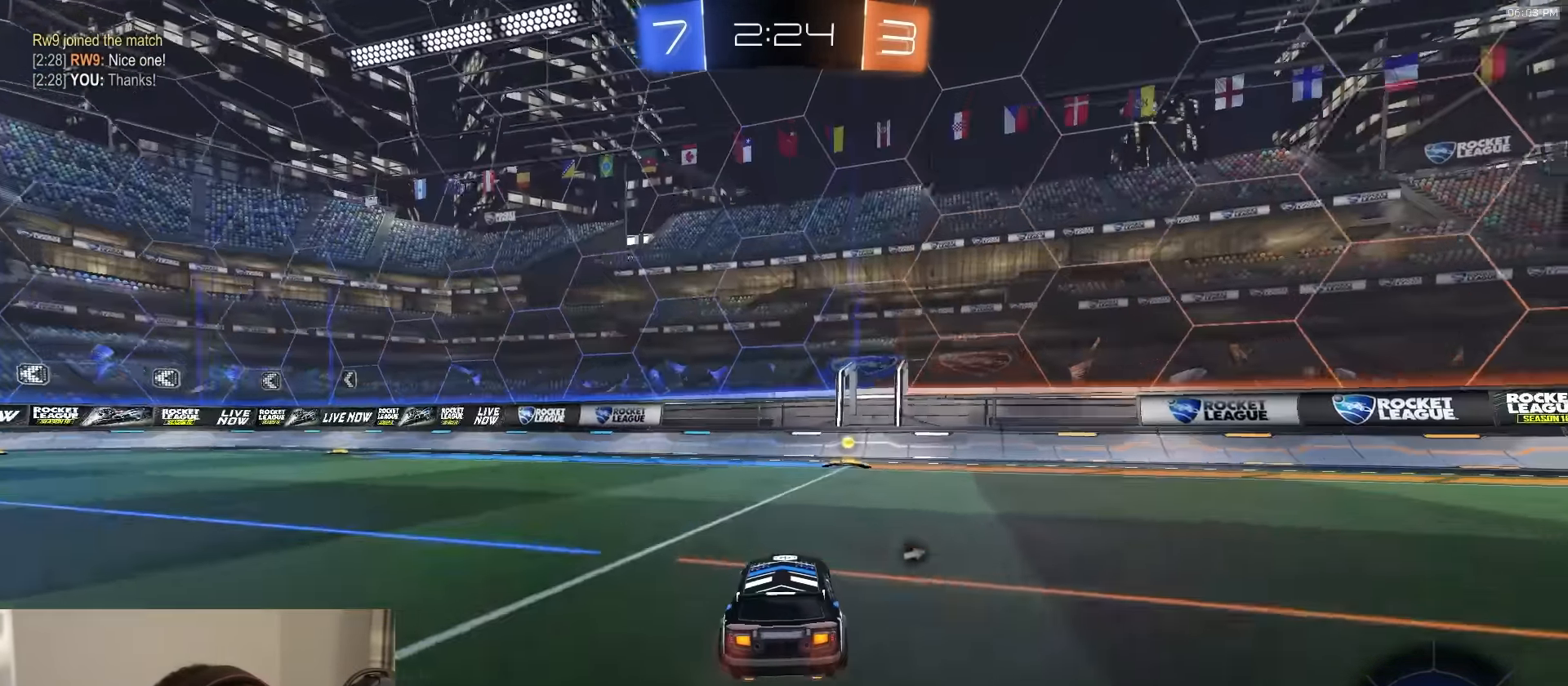
{"buttons": ["TRIANGLE", "L1", "R1", "R2"], "left_stick": "right", "right_stick": "center", "events": [[167, "left_stick", "right"], [300, "left_stick", "center"], [367, "left_stick", "right"], [450, "L1", "down"], [467, "TRIANGLE", "down"]]}
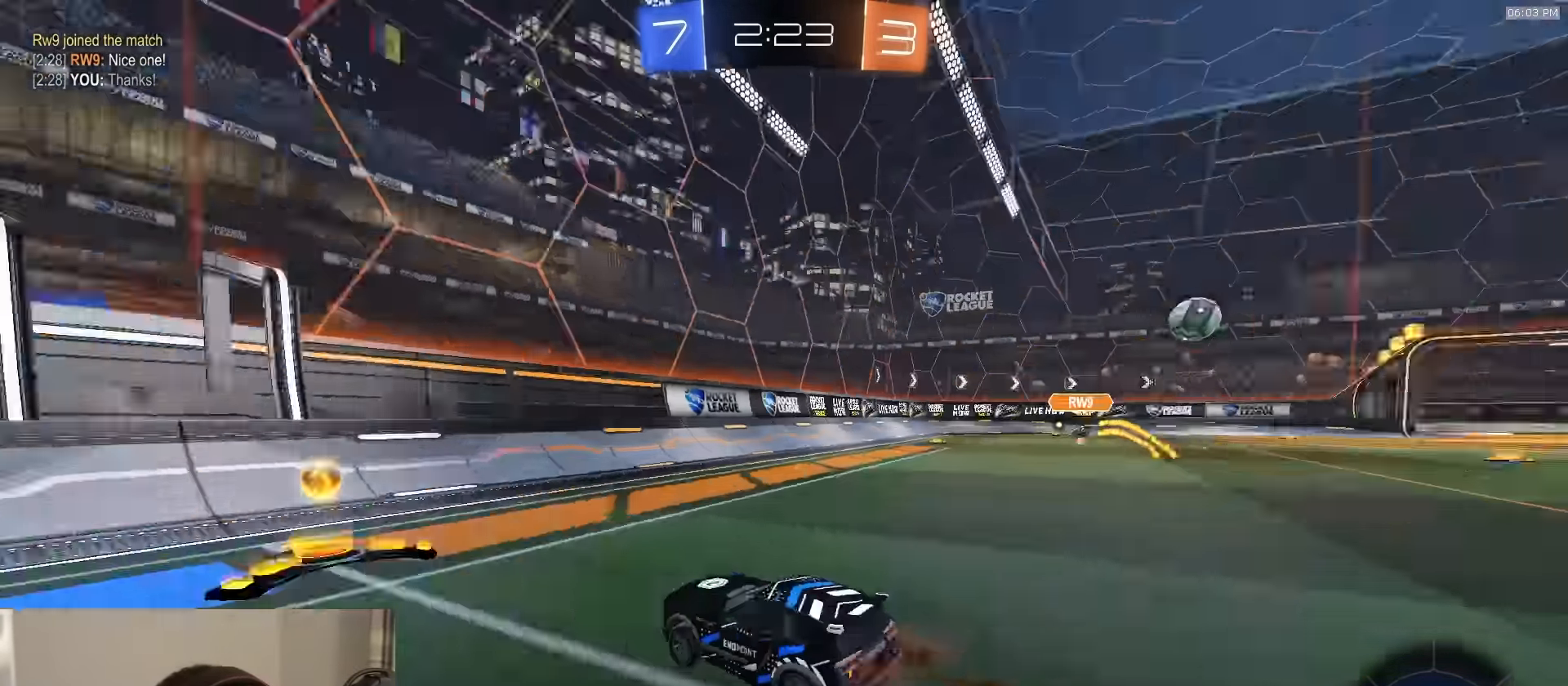
{"buttons": ["R1", "R2"], "left_stick": "center", "right_stick": "center", "events": [[67, "L1", "up"], [67, "TRIANGLE", "up"], [450, "left_stick", "center"]]}
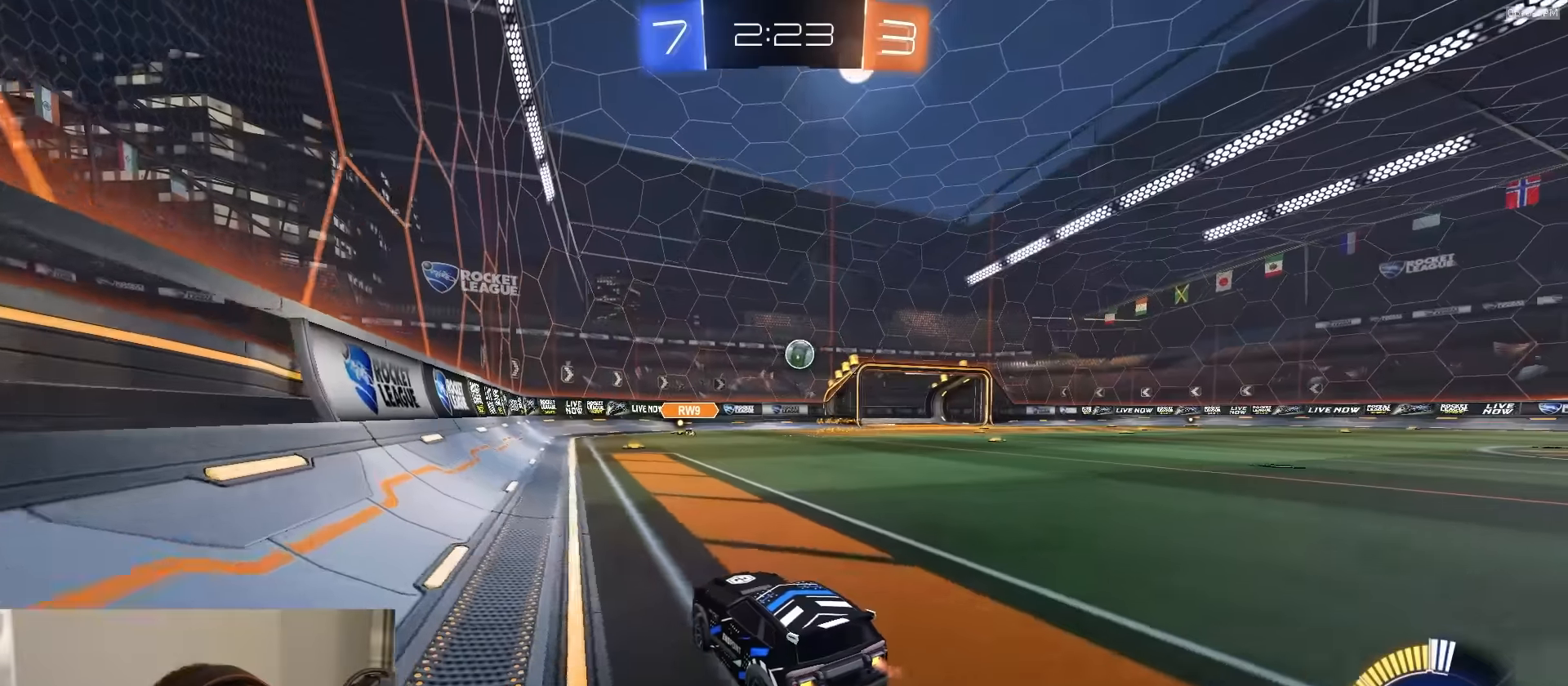
{"buttons": ["R1", "R2"], "left_stick": "center", "right_stick": "center", "events": [[100, "left_stick", "right"], [200, "left_stick", "center"]]}
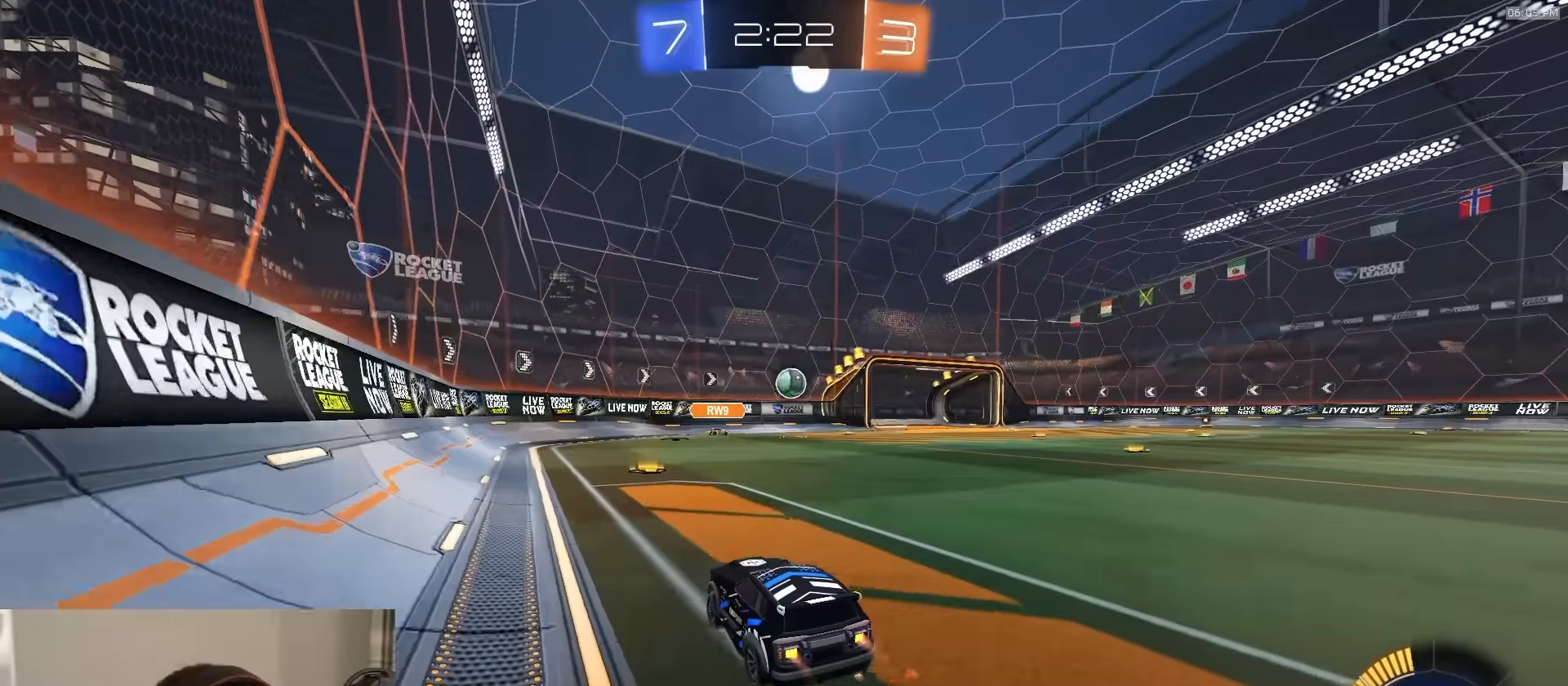
{"buttons": ["R2"], "left_stick": "right", "right_stick": "center", "events": [[117, "R1", "up"], [150, "left_stick", "right"]]}
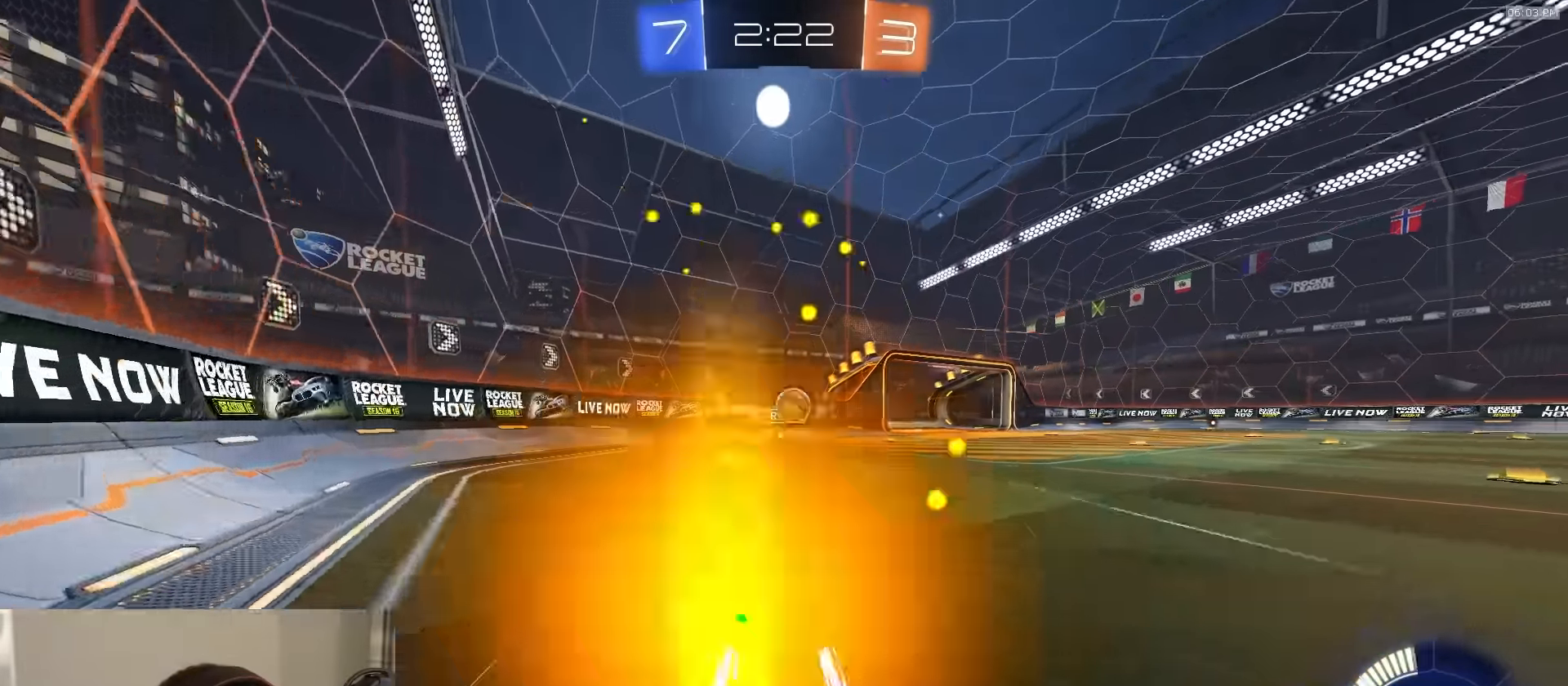
{"buttons": [], "left_stick": "right", "right_stick": "center", "events": [[67, "left_stick", "center"], [167, "R2", "up"], [167, "left_stick", "right"], [200, "L2", "down"], [500, "L2", "up"]]}
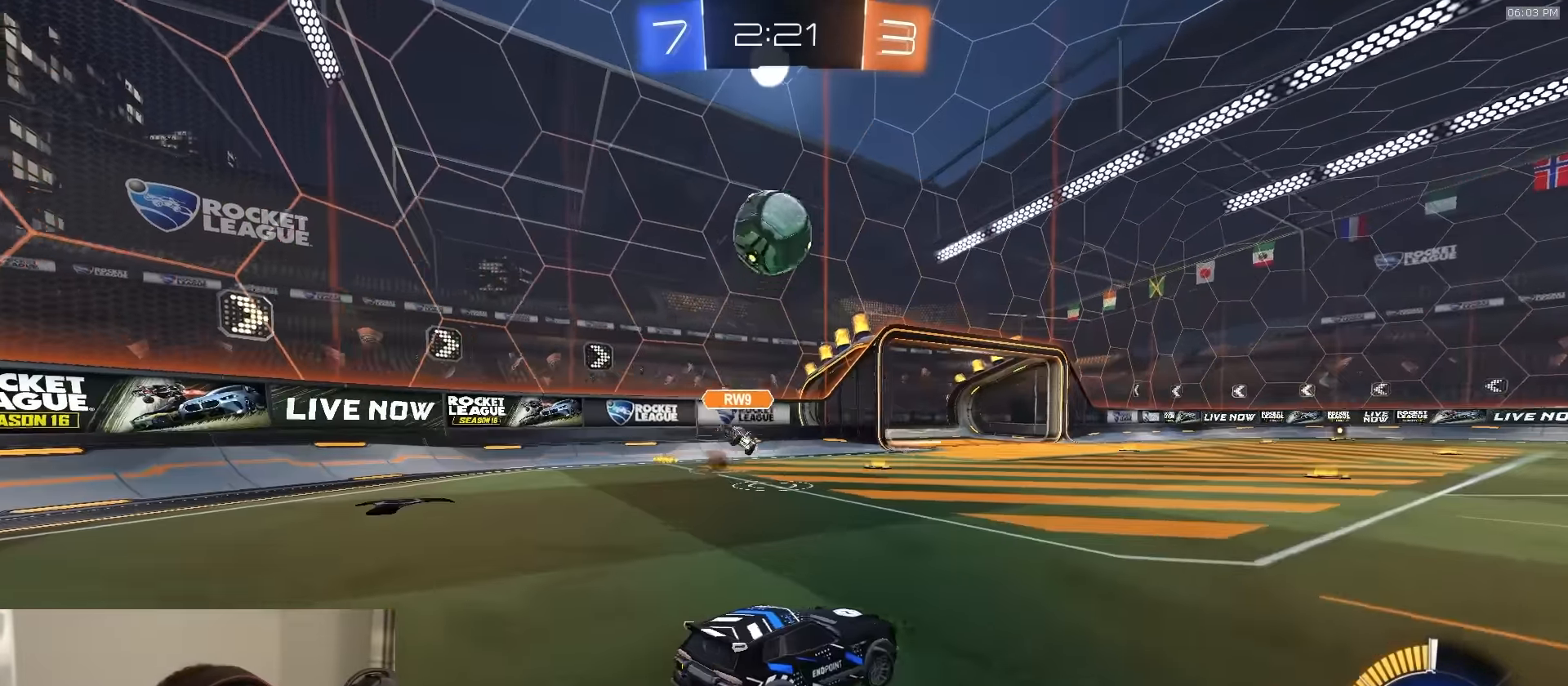
{"buttons": ["L1", "R1", "R2"], "left_stick": "right", "right_stick": "center", "events": [[34, "L1", "down"], [134, "L1", "up"], [167, "R2", "down"], [434, "CROSS", "down"], [434, "R1", "down"], [450, "L1", "down"], [484, "CROSS", "up"]]}
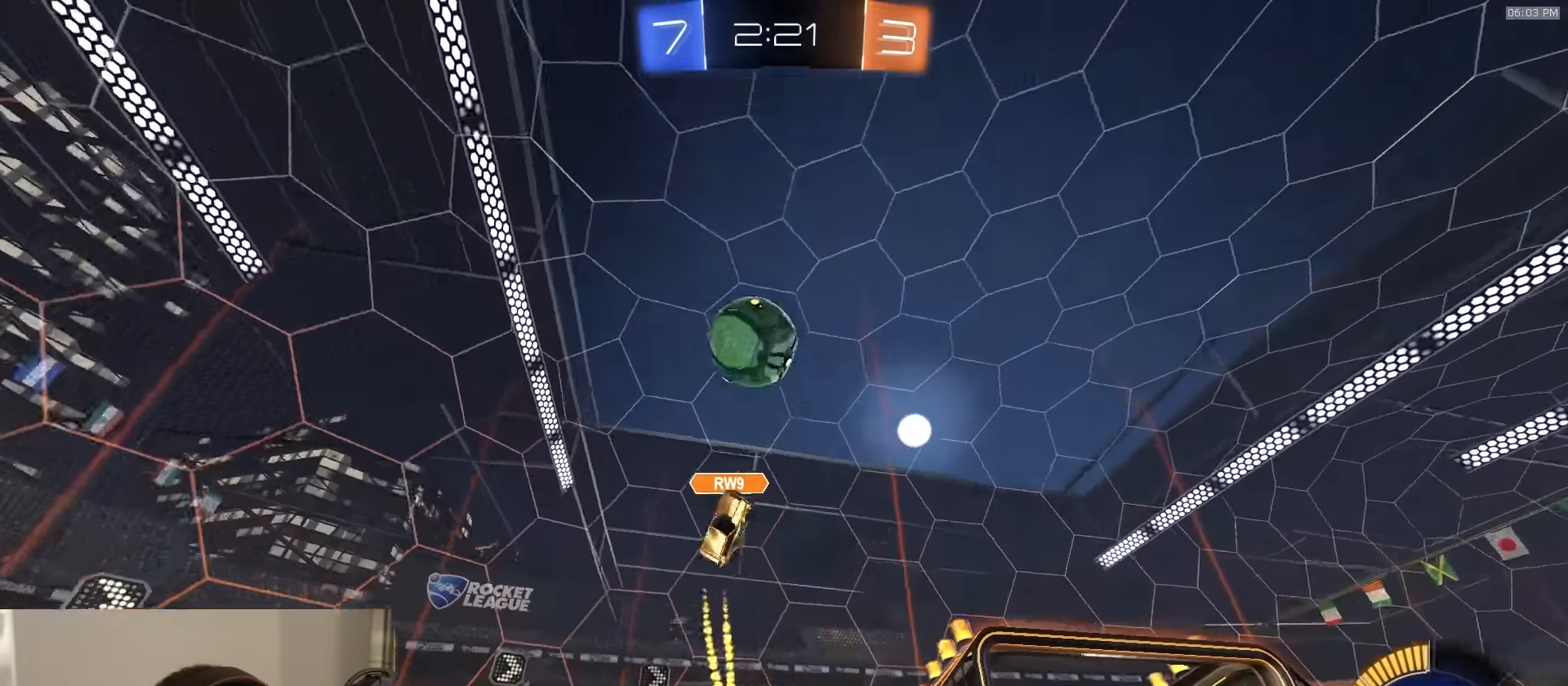
{"buttons": ["CIRCLE", "R1", "R2"], "left_stick": "down-right", "right_stick": "center", "events": [[17, "CROSS", "down"], [84, "CROSS", "up"], [84, "L1", "up"], [84, "left_stick", "down"], [117, "TRIANGLE", "down"], [217, "CIRCLE", "down"], [300, "TRIANGLE", "up"], [334, "left_stick", "down-right"]]}
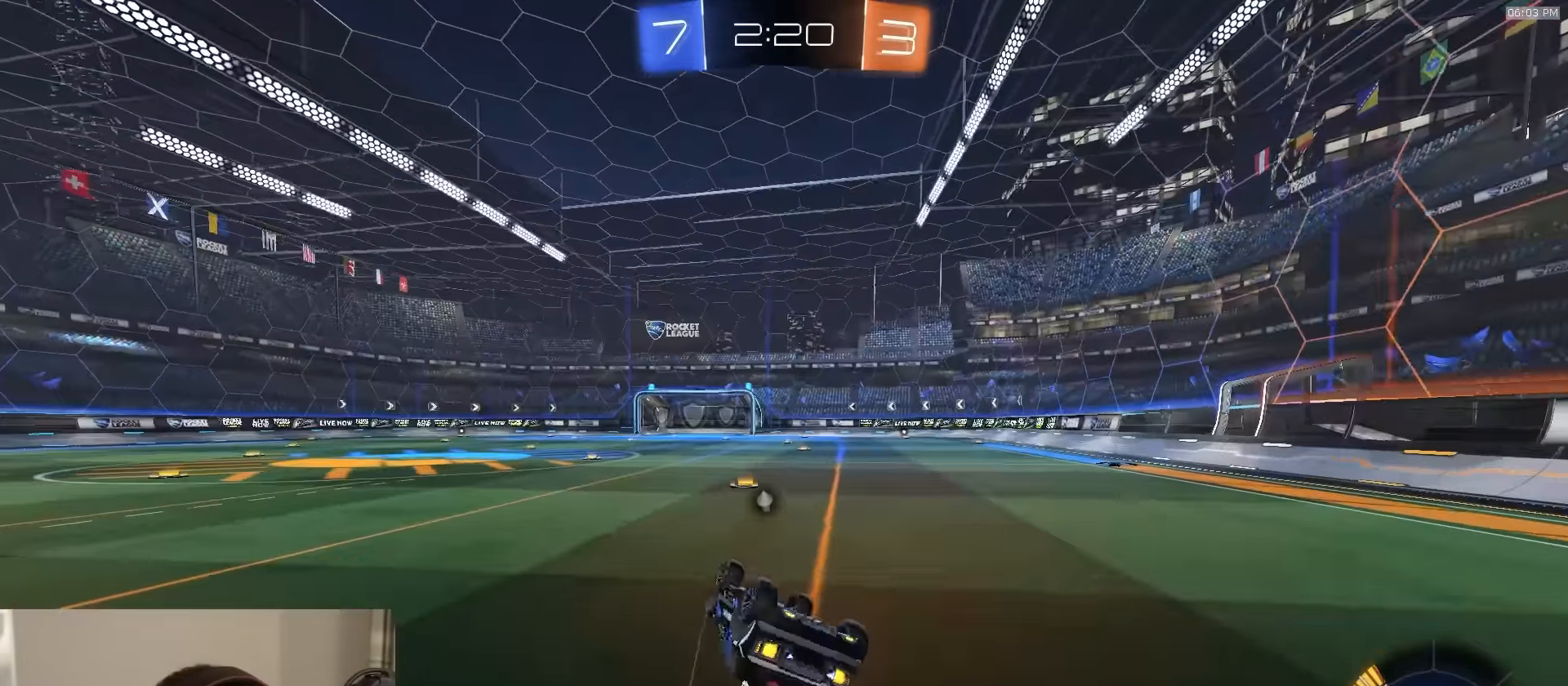
{"buttons": ["R2"], "left_stick": "center", "right_stick": "center", "events": [[50, "TRIANGLE", "down"], [100, "R1", "up"], [184, "TRIANGLE", "up"], [267, "left_stick", "center"], [284, "CIRCLE", "up"], [417, "left_stick", "right"], [500, "left_stick", "center"]]}
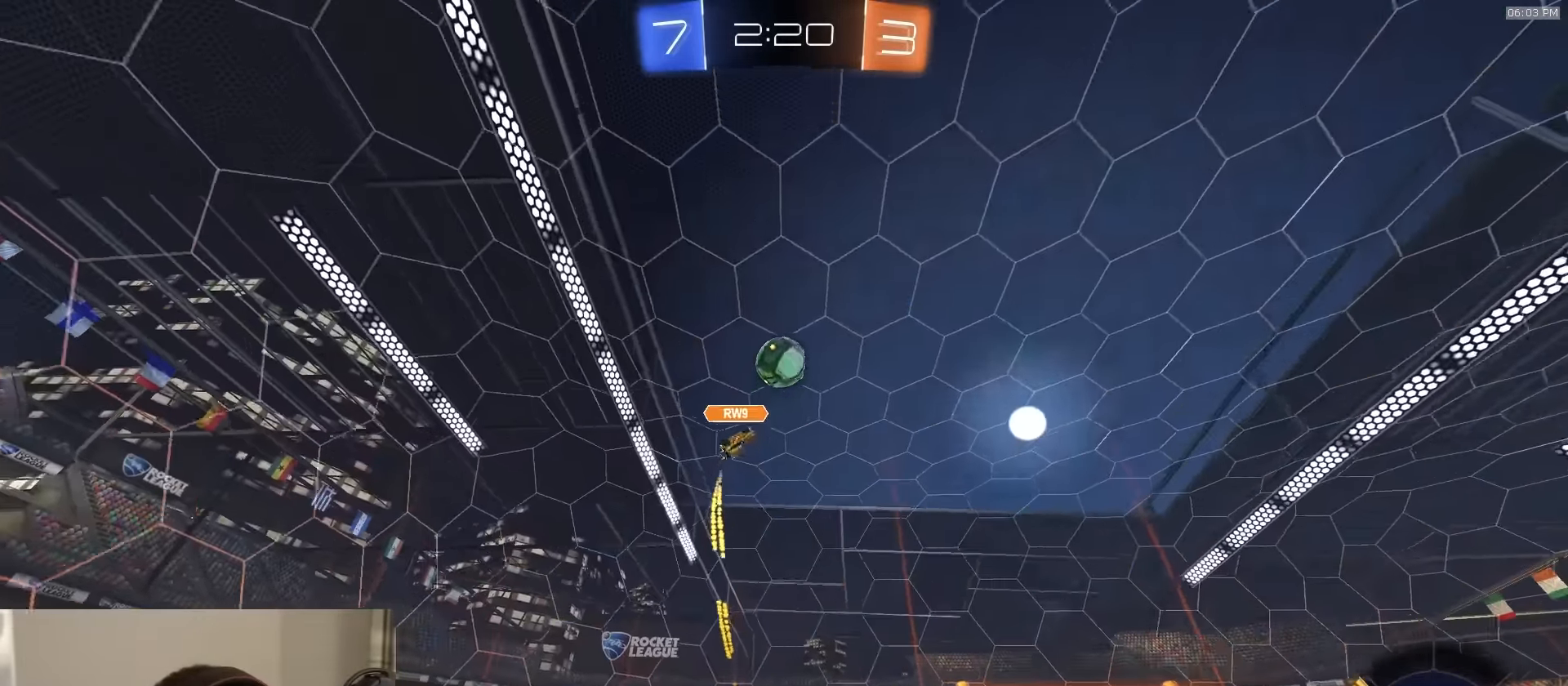
{"buttons": ["R2"], "left_stick": "center", "right_stick": "center", "events": [[367, "left_stick", "right"], [484, "left_stick", "center"]]}
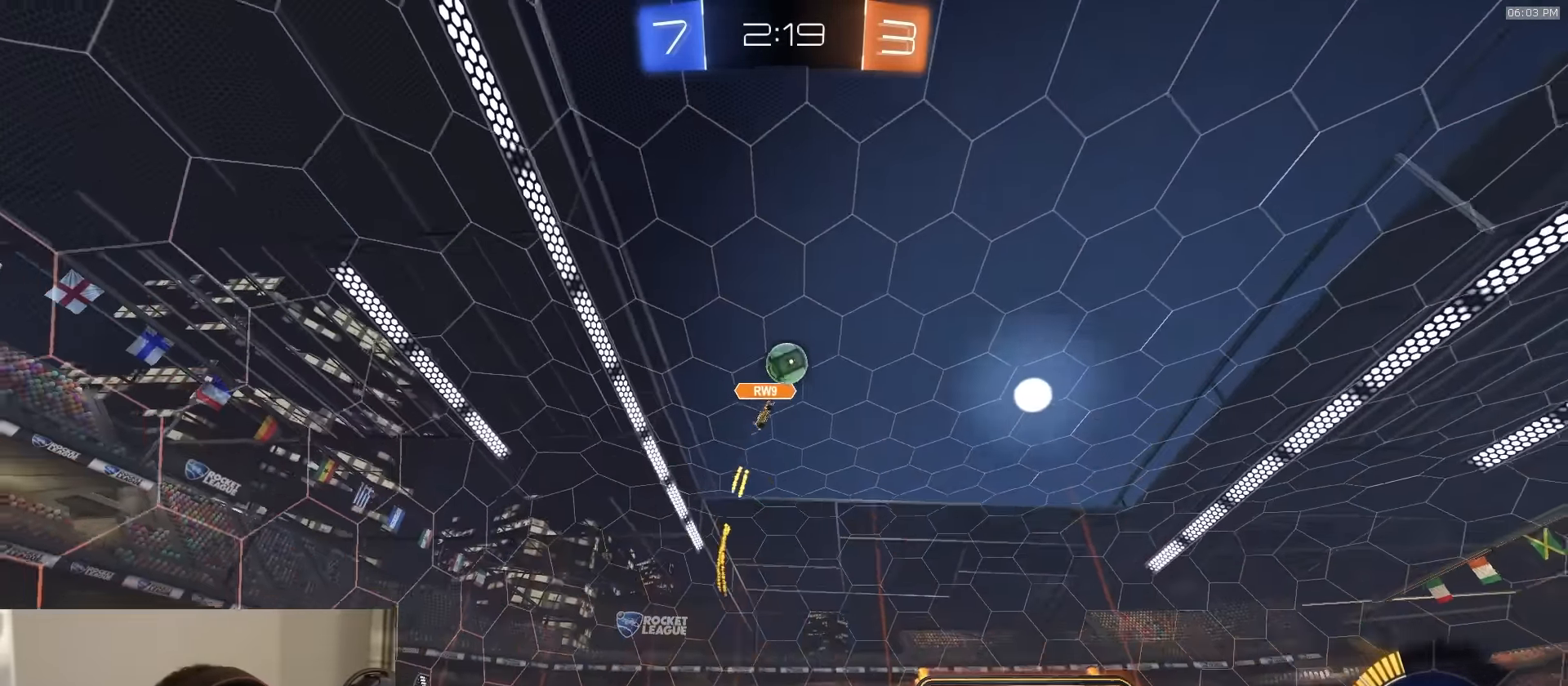
{"buttons": ["TRIANGLE", "R2"], "left_stick": "center", "right_stick": "center", "events": [[100, "R2", "up"], [367, "R2", "down"], [467, "TRIANGLE", "down"]]}
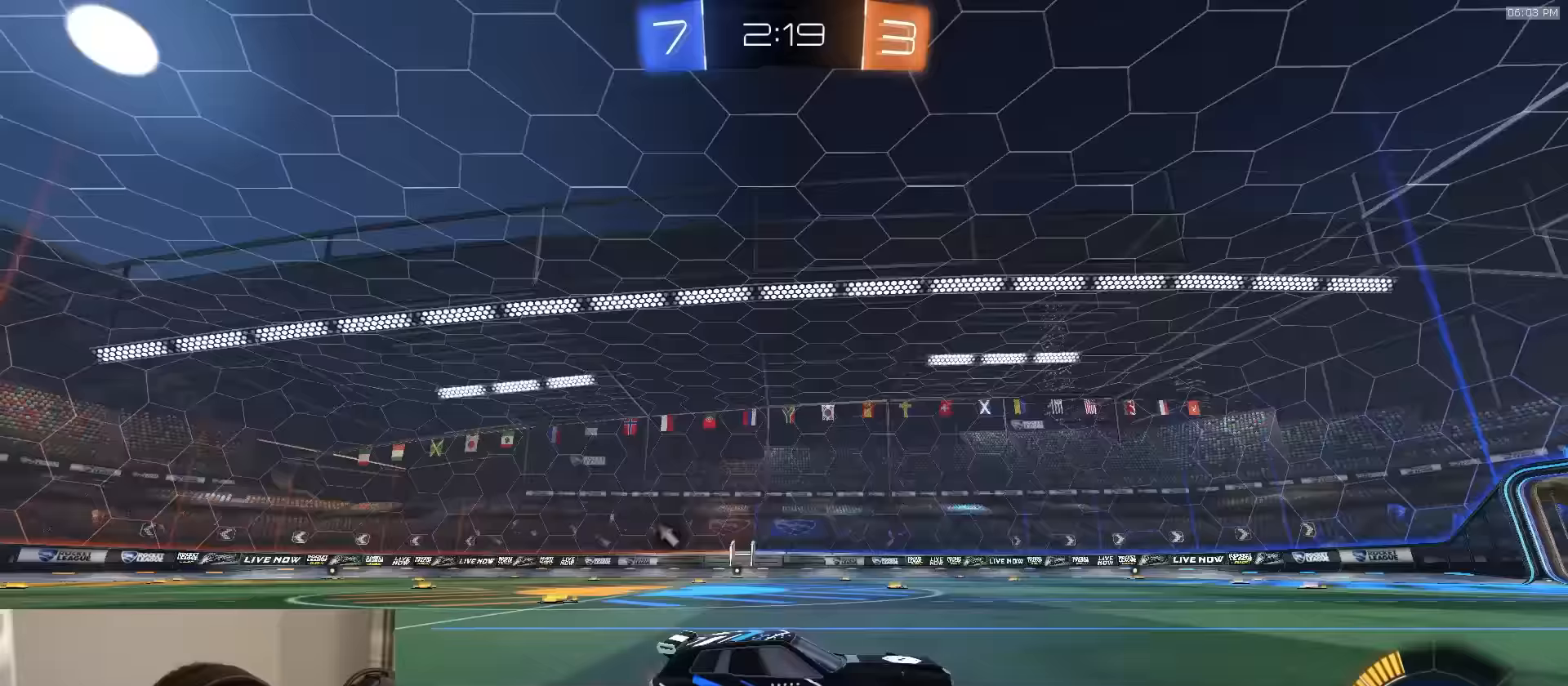
{"buttons": ["R2"], "left_stick": "center", "right_stick": "center", "events": [[50, "TRIANGLE", "up"], [83, "R2", "up"], [167, "R2", "down"]]}
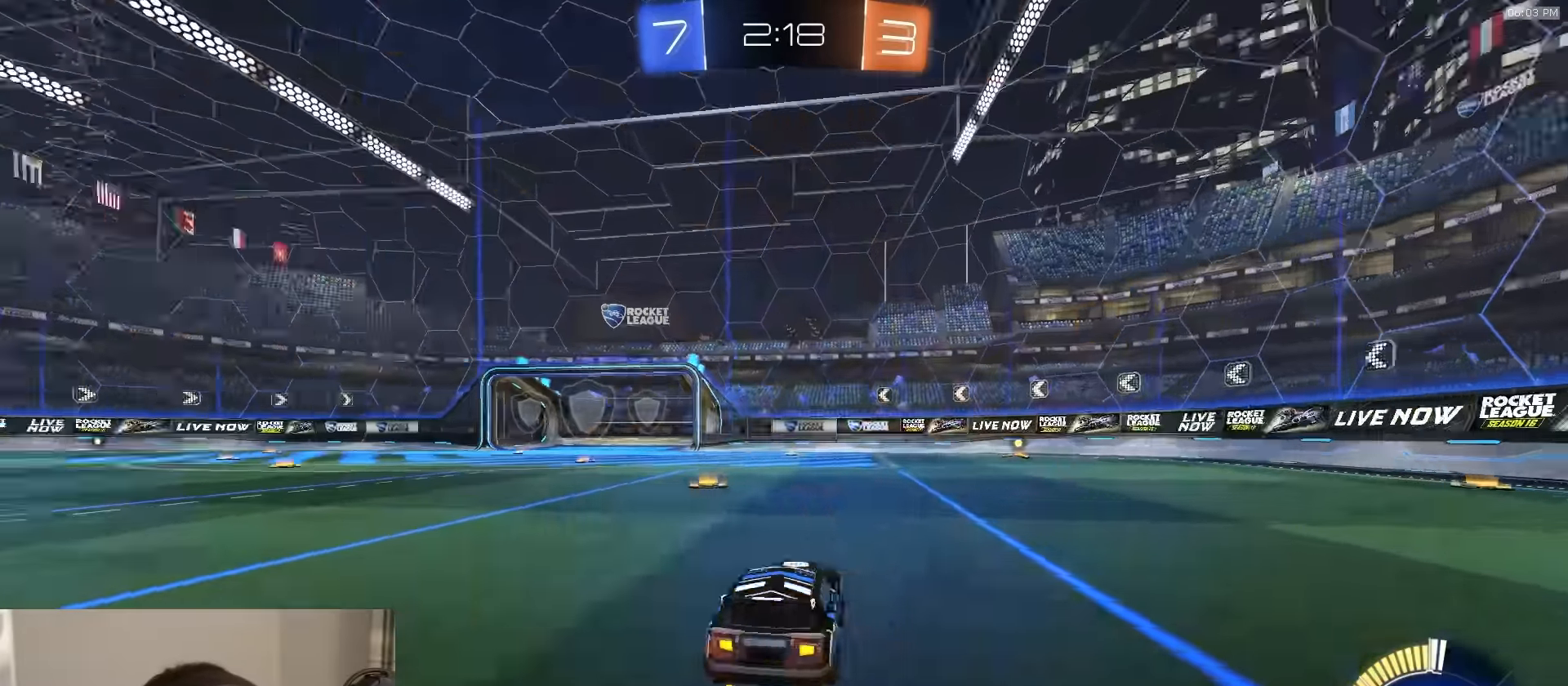
{"buttons": ["R2"], "left_stick": "center", "right_stick": "center", "events": [[17, "TRIANGLE", "down"], [167, "TRIANGLE", "up"]]}
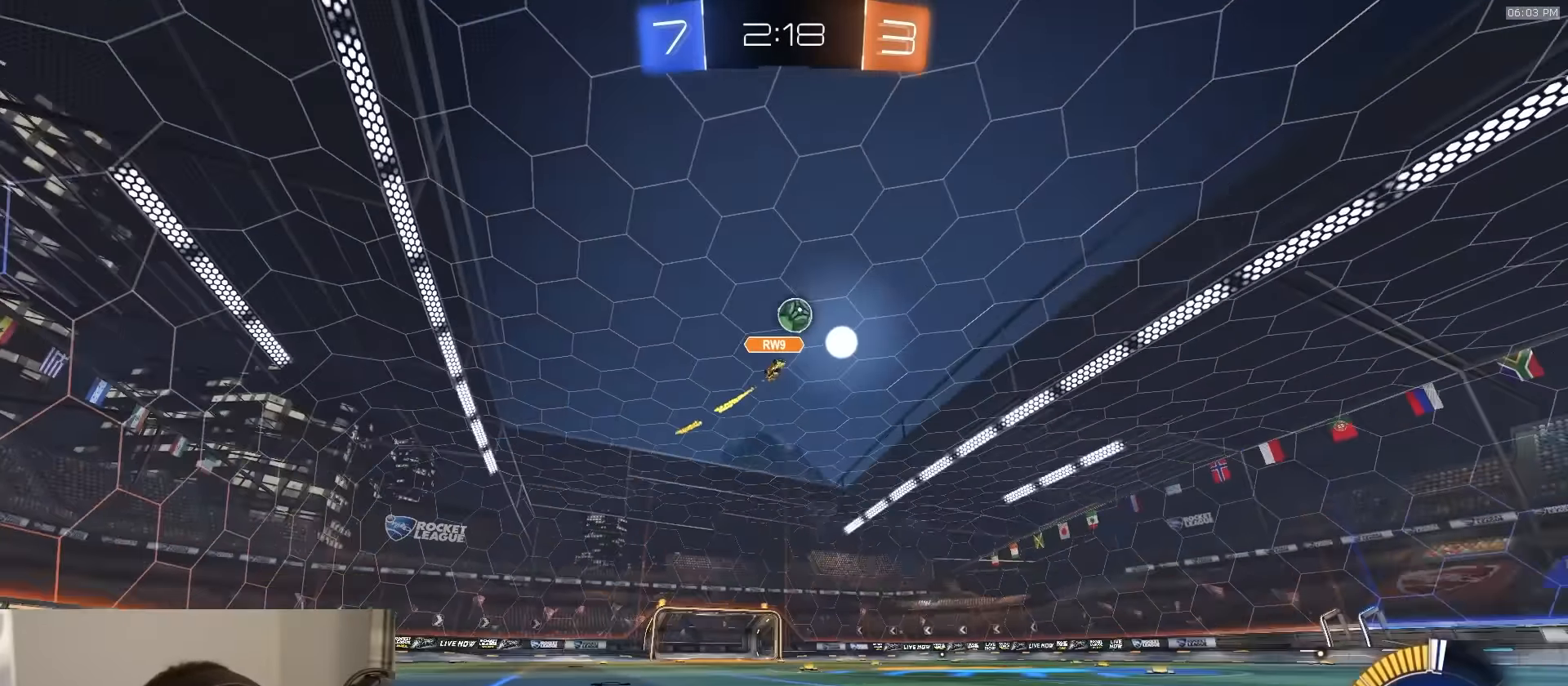
{"buttons": ["R2"], "left_stick": "center", "right_stick": "center", "events": []}
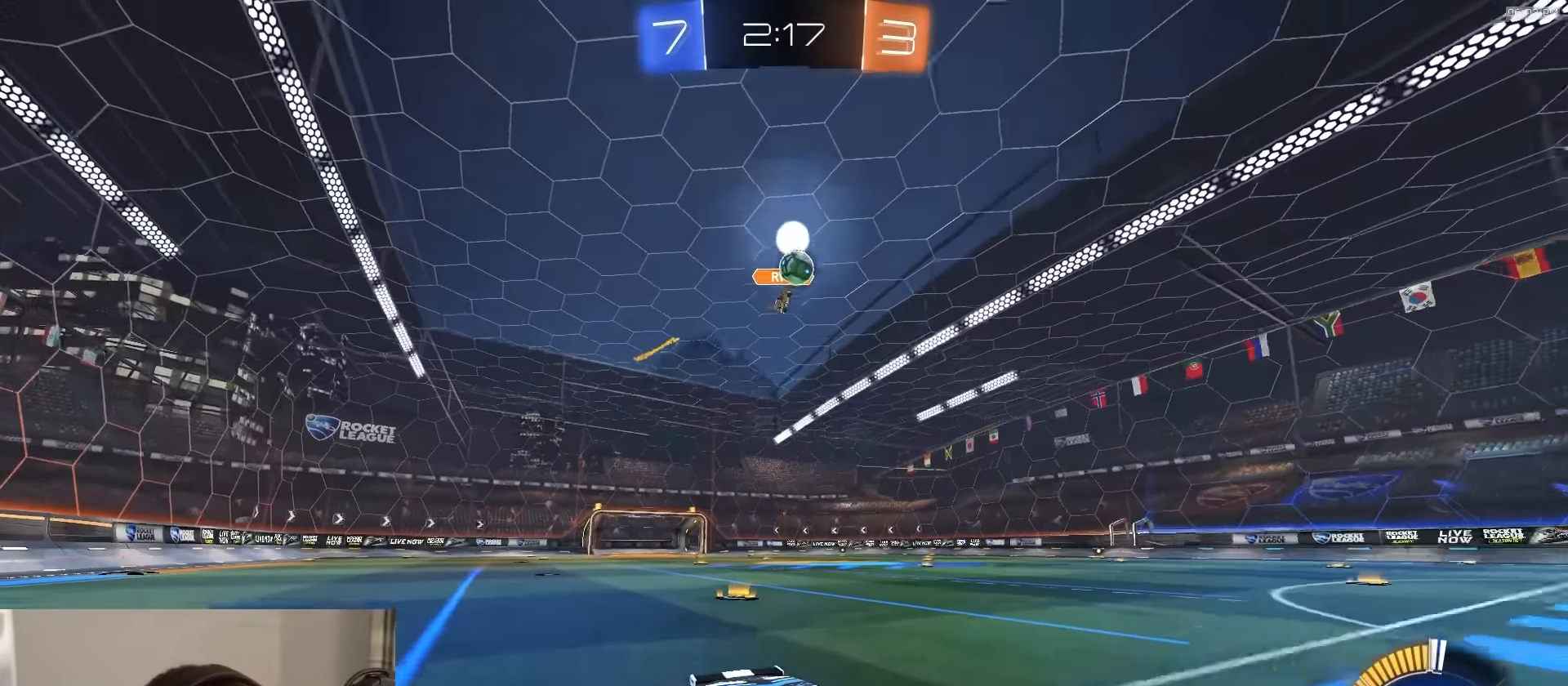
{"buttons": ["R2"], "left_stick": "left", "right_stick": "center", "events": [[50, "left_stick", "left"], [283, "L1", "down"], [400, "L1", "up"]]}
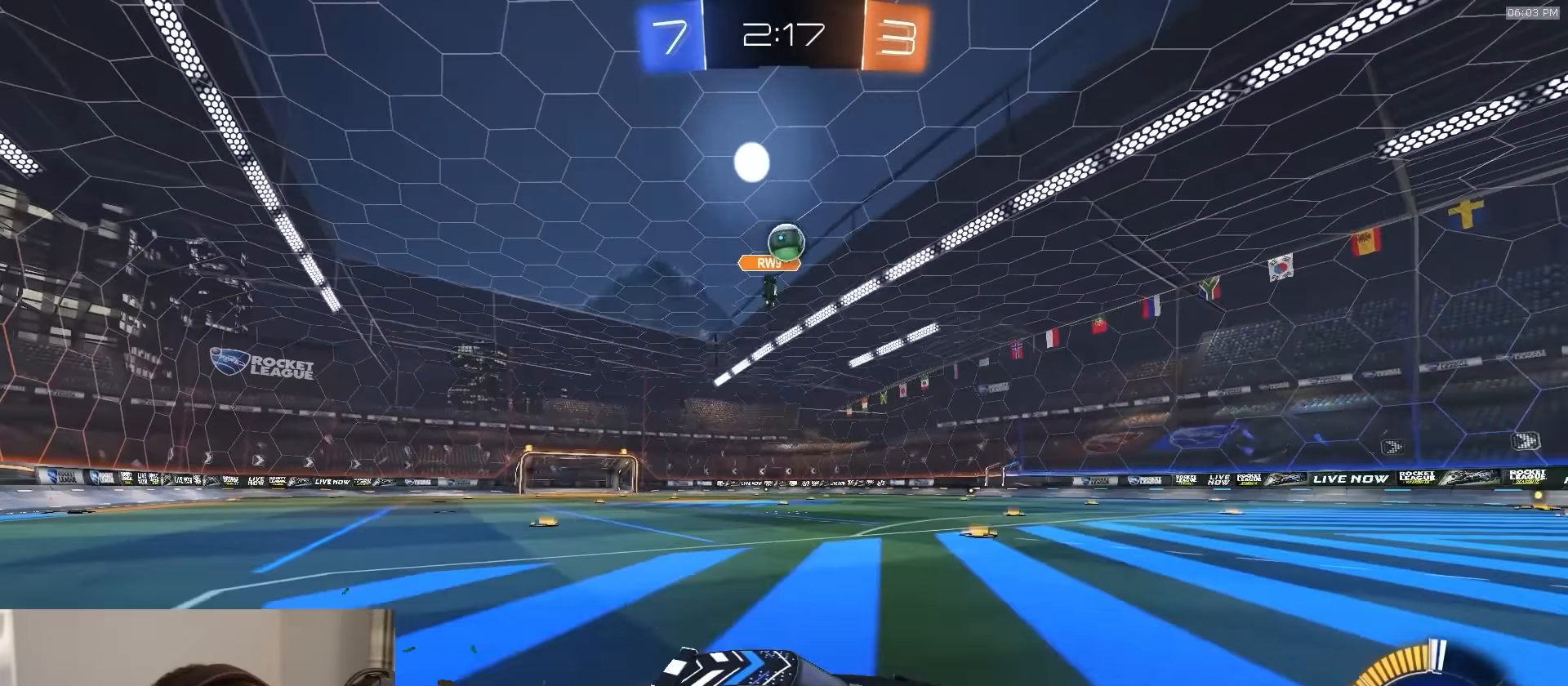
{"buttons": ["R1", "R2"], "left_stick": "right", "right_stick": "center", "events": [[100, "CROSS", "down"], [100, "left_stick", "down-left"], [150, "R1", "down"], [350, "CIRCLE", "down"], [383, "CROSS", "up"], [483, "CIRCLE", "up"], [483, "left_stick", "right"]]}
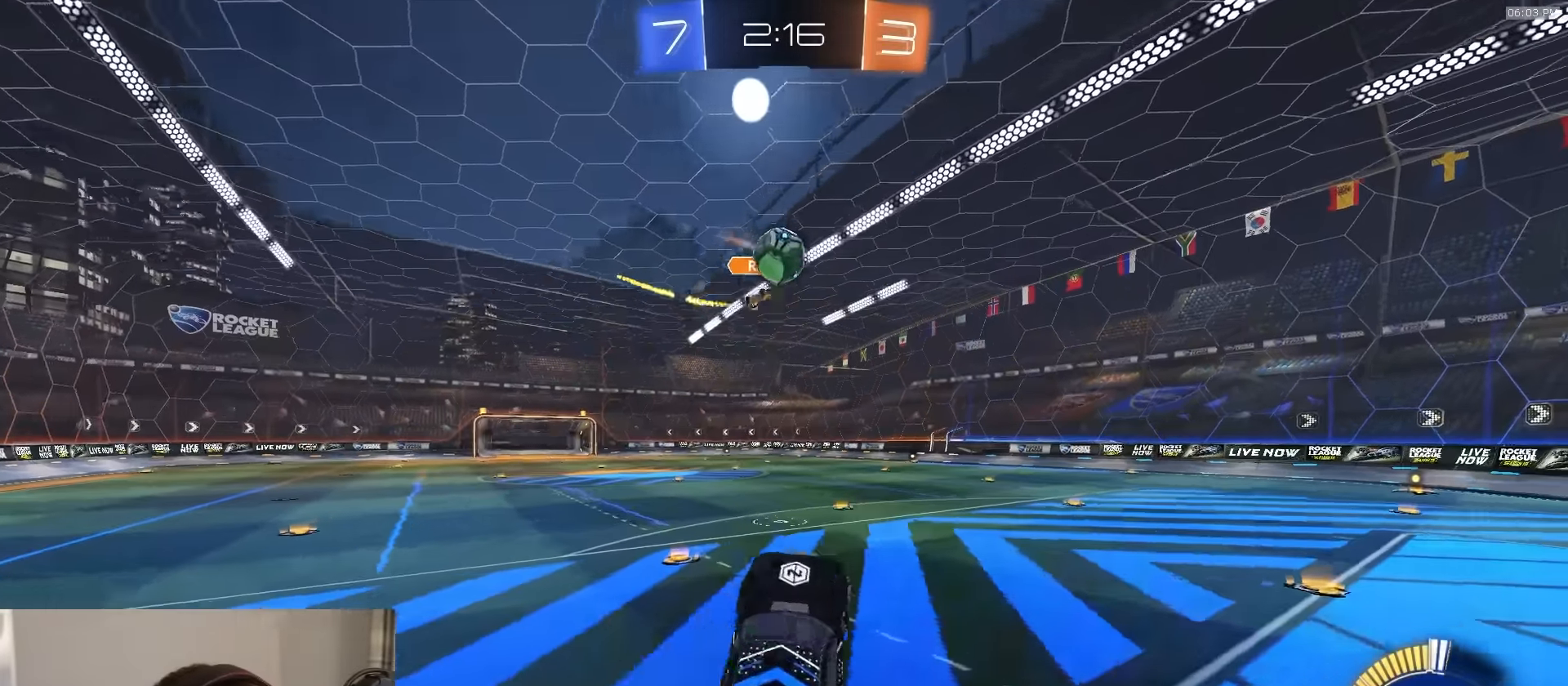
{"buttons": ["R1", "R2"], "left_stick": "center", "right_stick": "center", "events": [[17, "CIRCLE", "down"], [50, "left_stick", "up-right"], [100, "CIRCLE", "up"], [317, "SQUARE", "down"], [383, "left_stick", "center"], [400, "SQUARE", "up"]]}
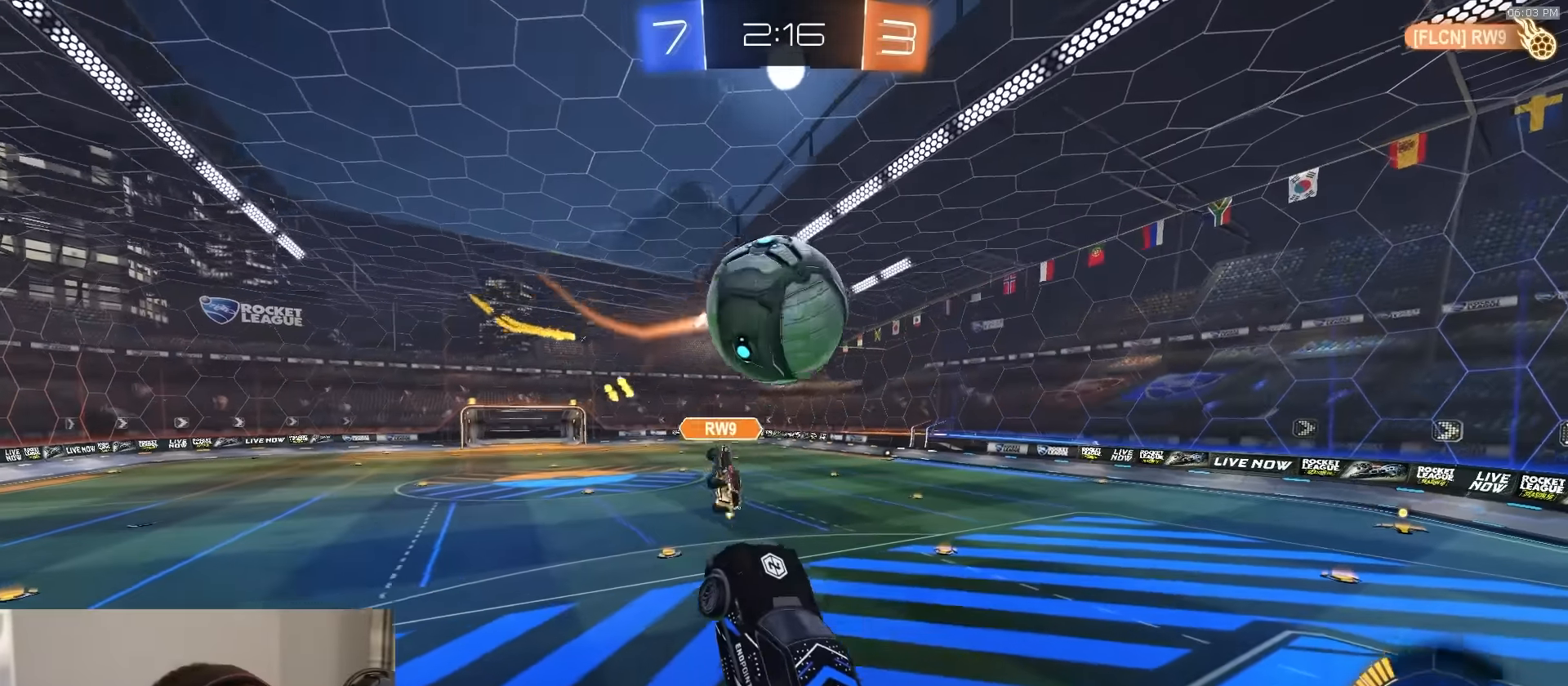
{"buttons": [], "left_stick": "center", "right_stick": "center", "events": [[33, "left_stick", "down"], [67, "CROSS", "down"], [200, "CROSS", "up"], [200, "L3", "down"], [283, "R1", "up"], [300, "L3", "up"], [400, "R2", "up"], [400, "left_stick", "center"]]}
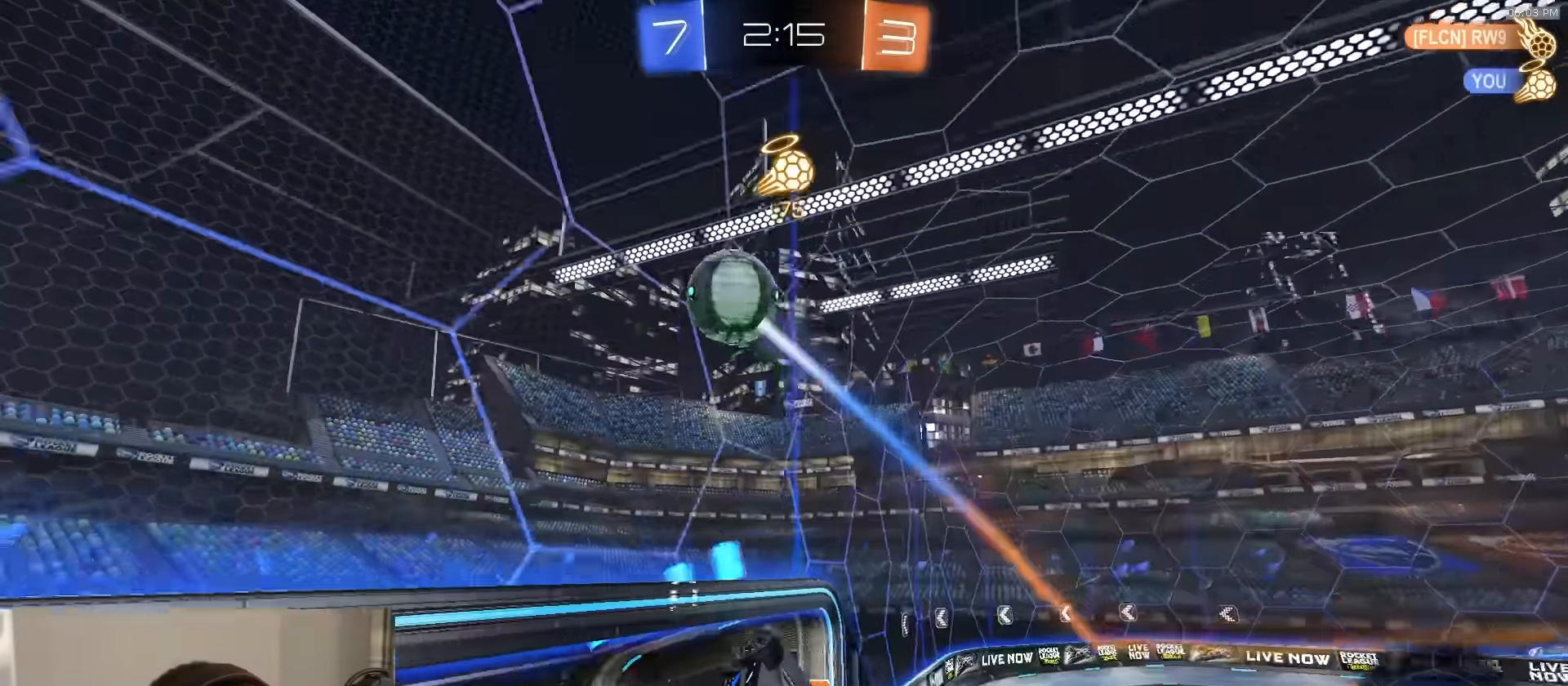
{"buttons": ["R2"], "left_stick": "up-right", "right_stick": "center", "events": [[67, "left_stick", "down"], [150, "SQUARE", "down"], [233, "R2", "down"], [317, "R1", "down"], [367, "left_stick", "right"], [433, "R1", "up"], [467, "SQUARE", "up"], [467, "left_stick", "up-right"]]}
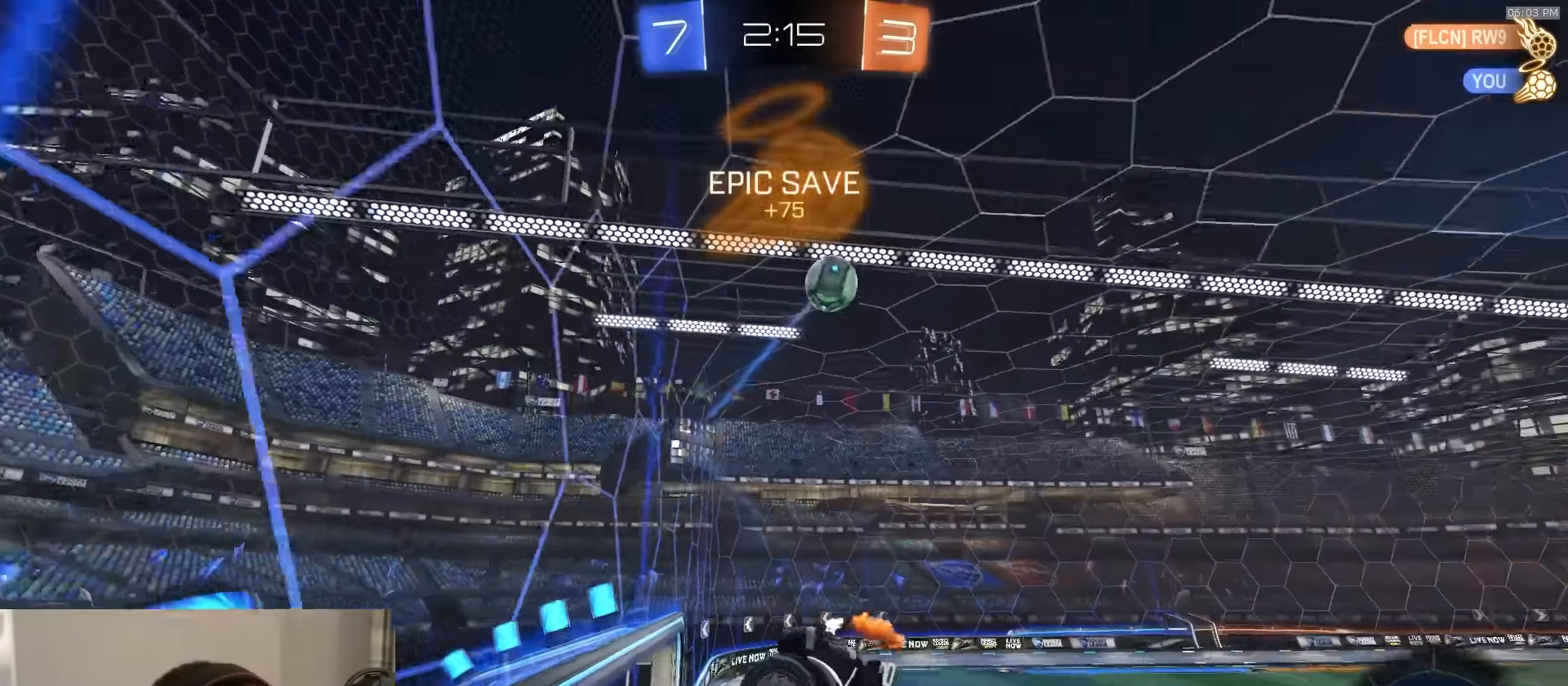
{"buttons": ["R2"], "left_stick": "center", "right_stick": "center", "events": [[183, "left_stick", "right"], [250, "TRIANGLE", "down"], [333, "TRIANGLE", "up"], [333, "left_stick", "center"]]}
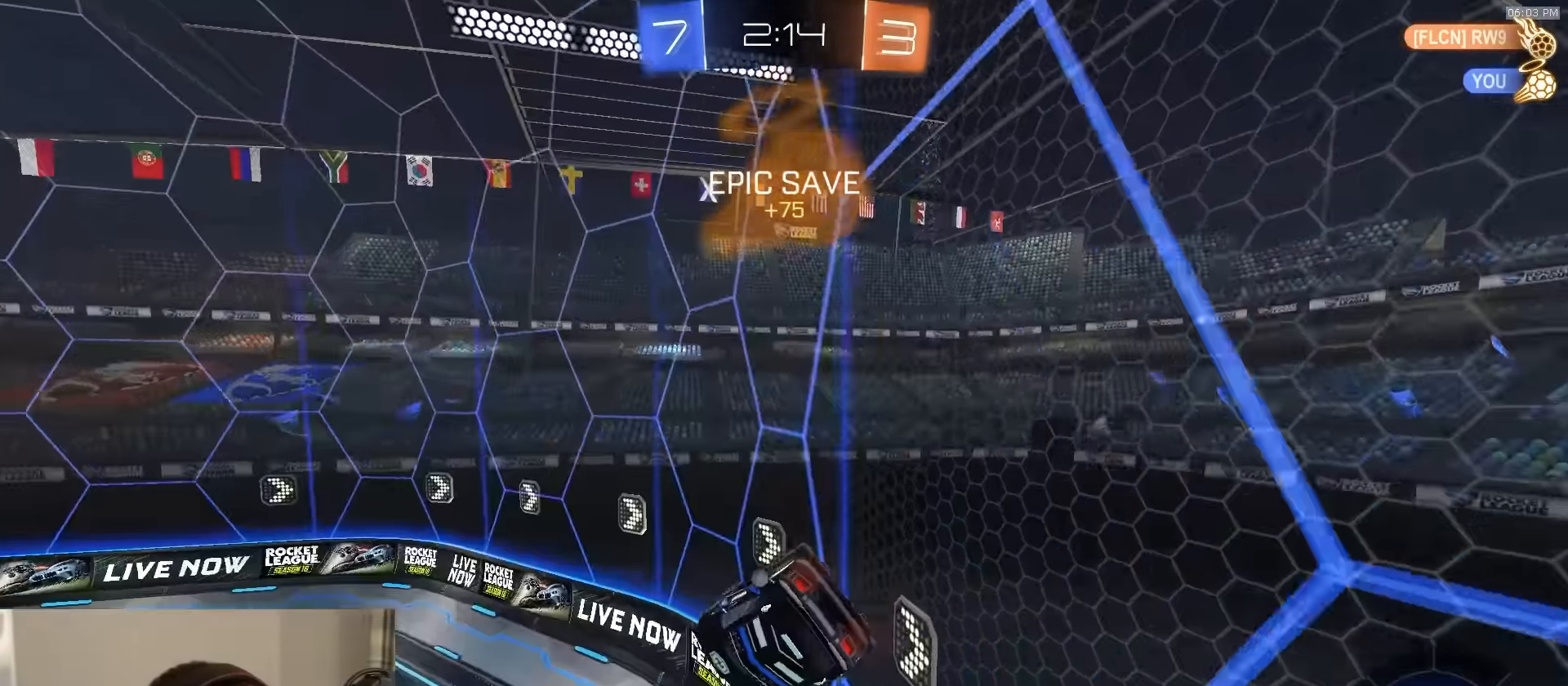
{"buttons": ["R1", "R2"], "left_stick": "left", "right_stick": "center", "events": [[50, "left_stick", "left"], [133, "TRIANGLE", "down"], [250, "TRIANGLE", "up"], [450, "R1", "down"]]}
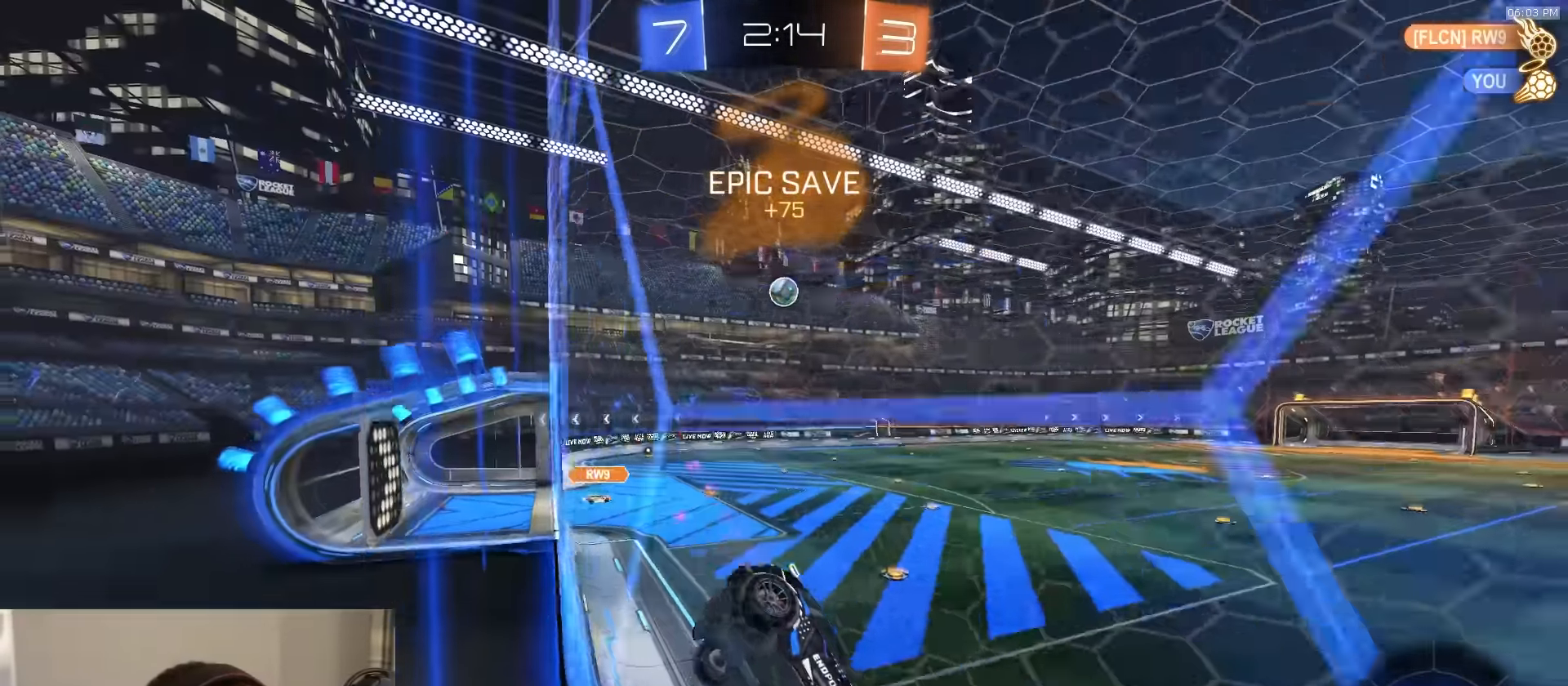
{"buttons": ["R1", "R2"], "left_stick": "right", "right_stick": "center", "events": [[100, "left_stick", "center"], [183, "left_stick", "left"], [367, "left_stick", "center"], [450, "left_stick", "right"]]}
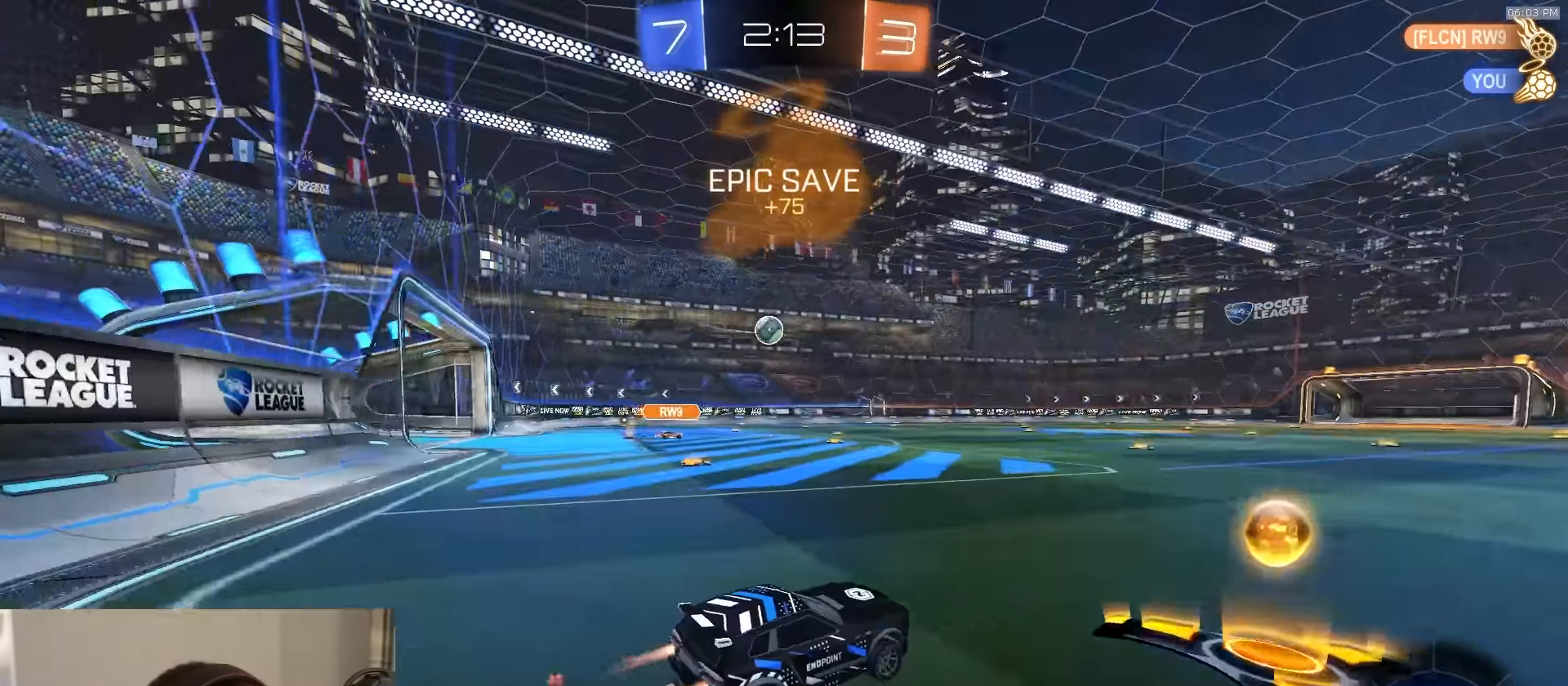
{"buttons": ["R2"], "left_stick": "left", "right_stick": "center", "events": [[83, "left_stick", "left"], [367, "left_stick", "center"], [467, "R1", "up"], [500, "left_stick", "left"]]}
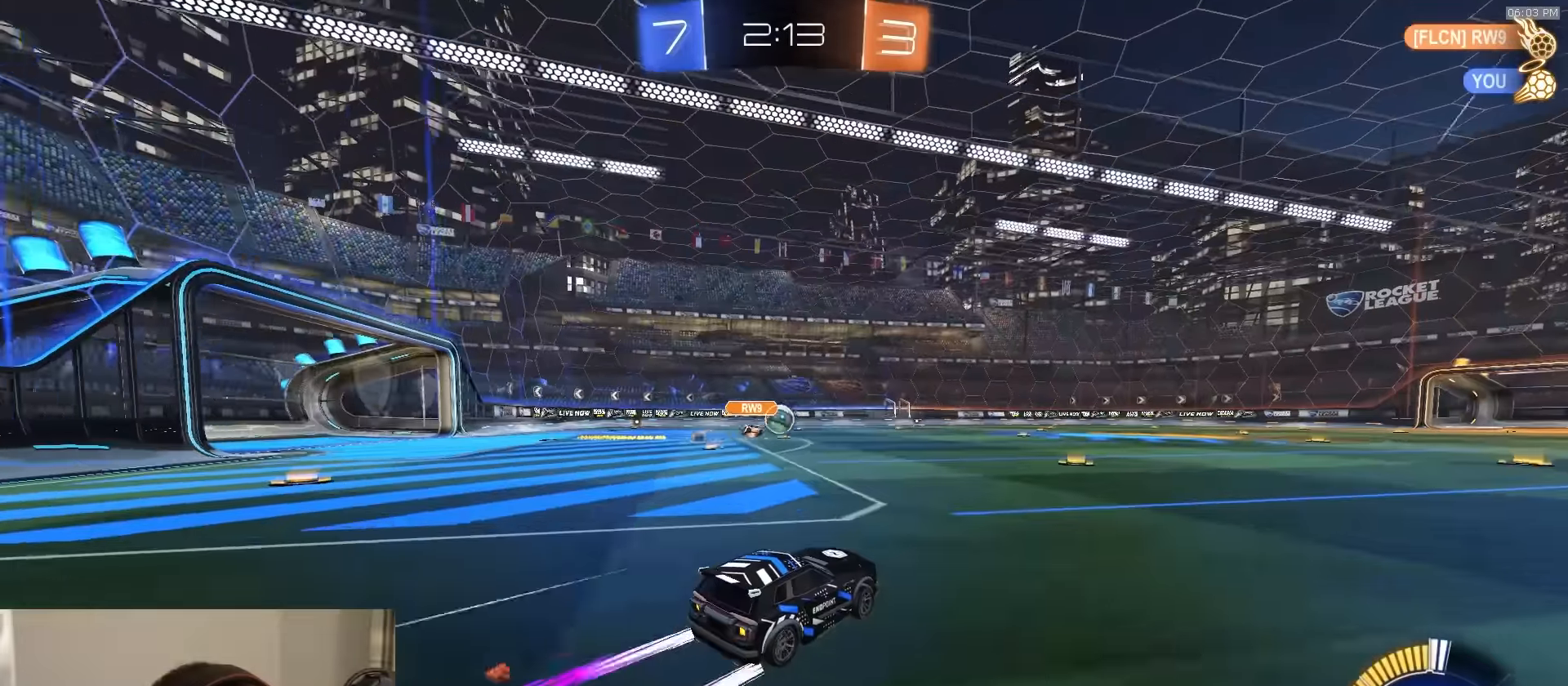
{"buttons": ["R2"], "left_stick": "center", "right_stick": "center", "events": [[67, "left_stick", "center"]]}